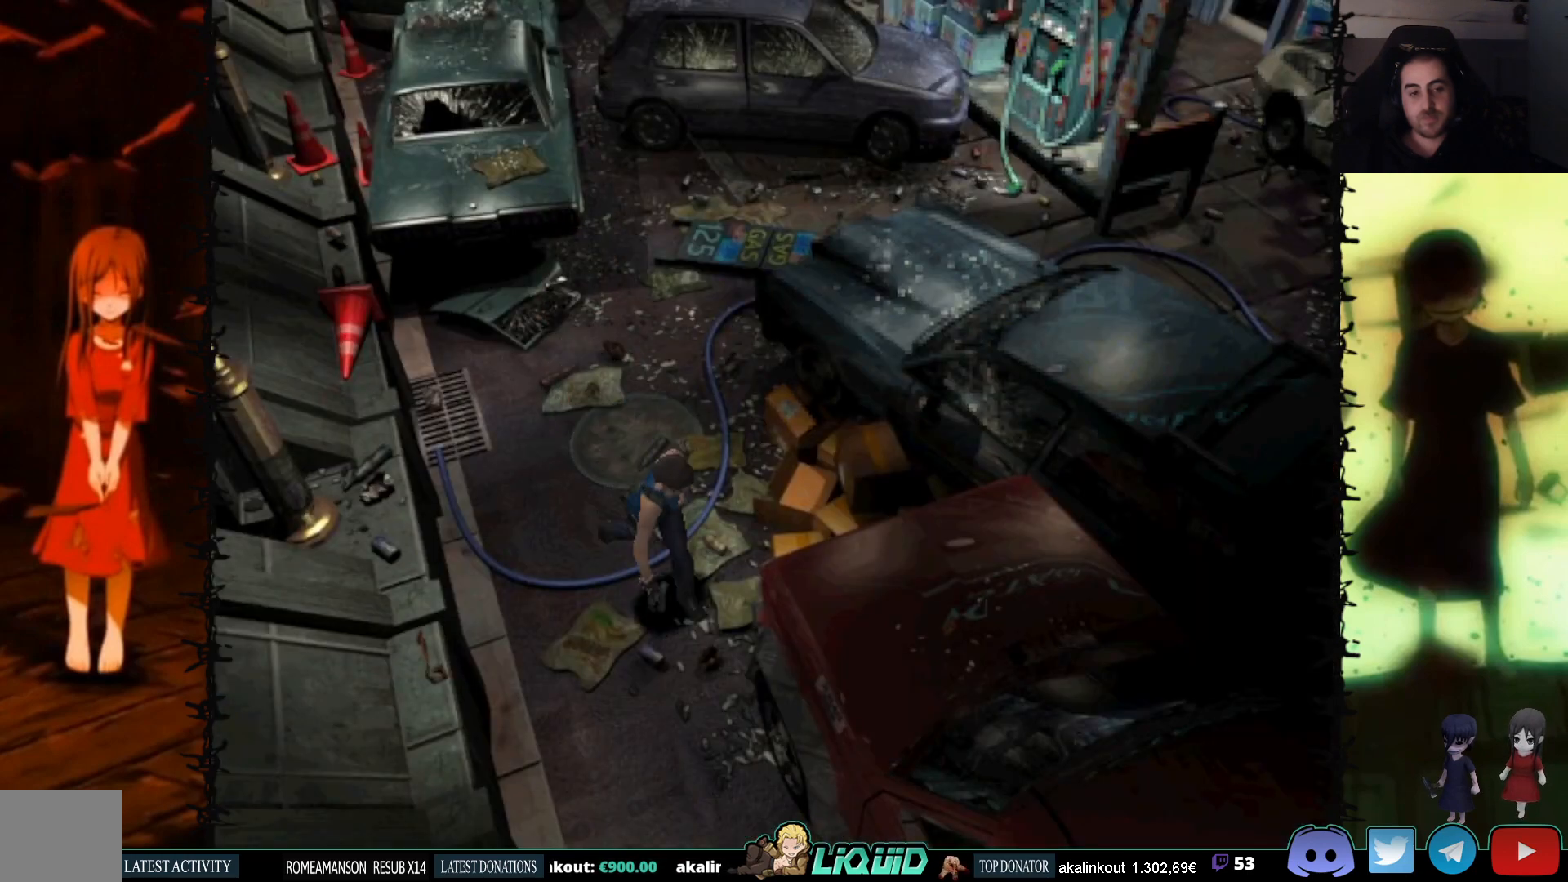
Gameplay with a controller (PlayStation layout); each line is a JSON object with the inputs held at the frame after it. "events" lists button and stick changes between this image and that frame as [ms after this image, input, new state], when the widget could be followed in between. Not read: left_stick right_stick.
{"buttons": ["CROSS", "SQUARE", "DPAD_UP"], "events": [[33, "CROSS", "up"], [133, "CROSS", "down"], [267, "CROSS", "up"], [350, "CROSS", "down"]]}
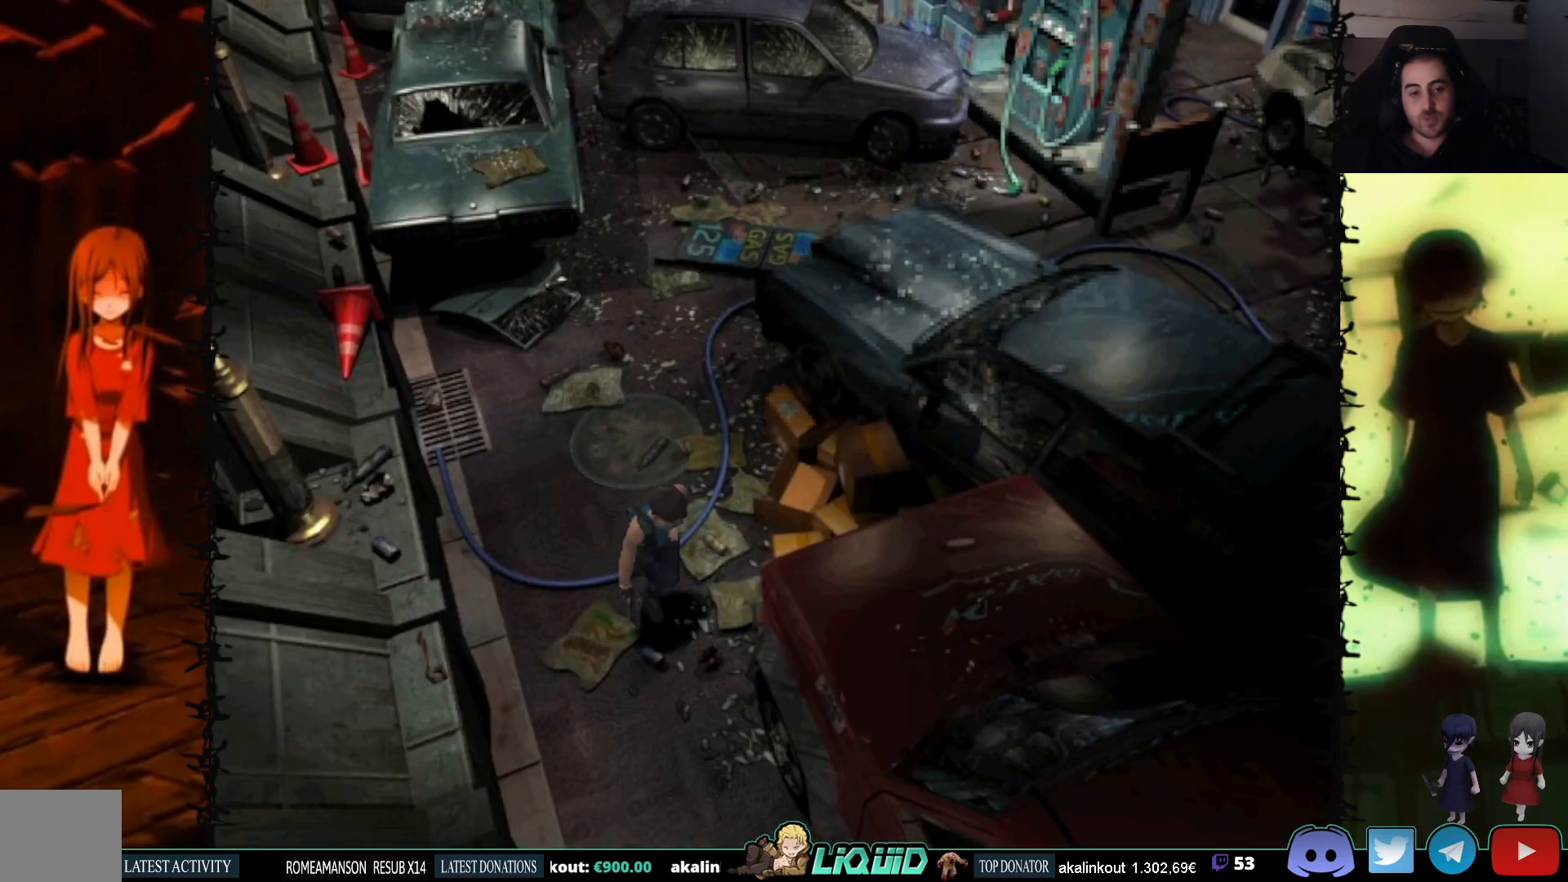
{"buttons": ["SQUARE", "DPAD_UP"], "events": [[17, "CROSS", "up"], [67, "CROSS", "down"], [100, "DPAD_RIGHT", "down"], [233, "CROSS", "up"], [333, "CROSS", "down"], [333, "DPAD_RIGHT", "up"], [500, "CROSS", "up"]]}
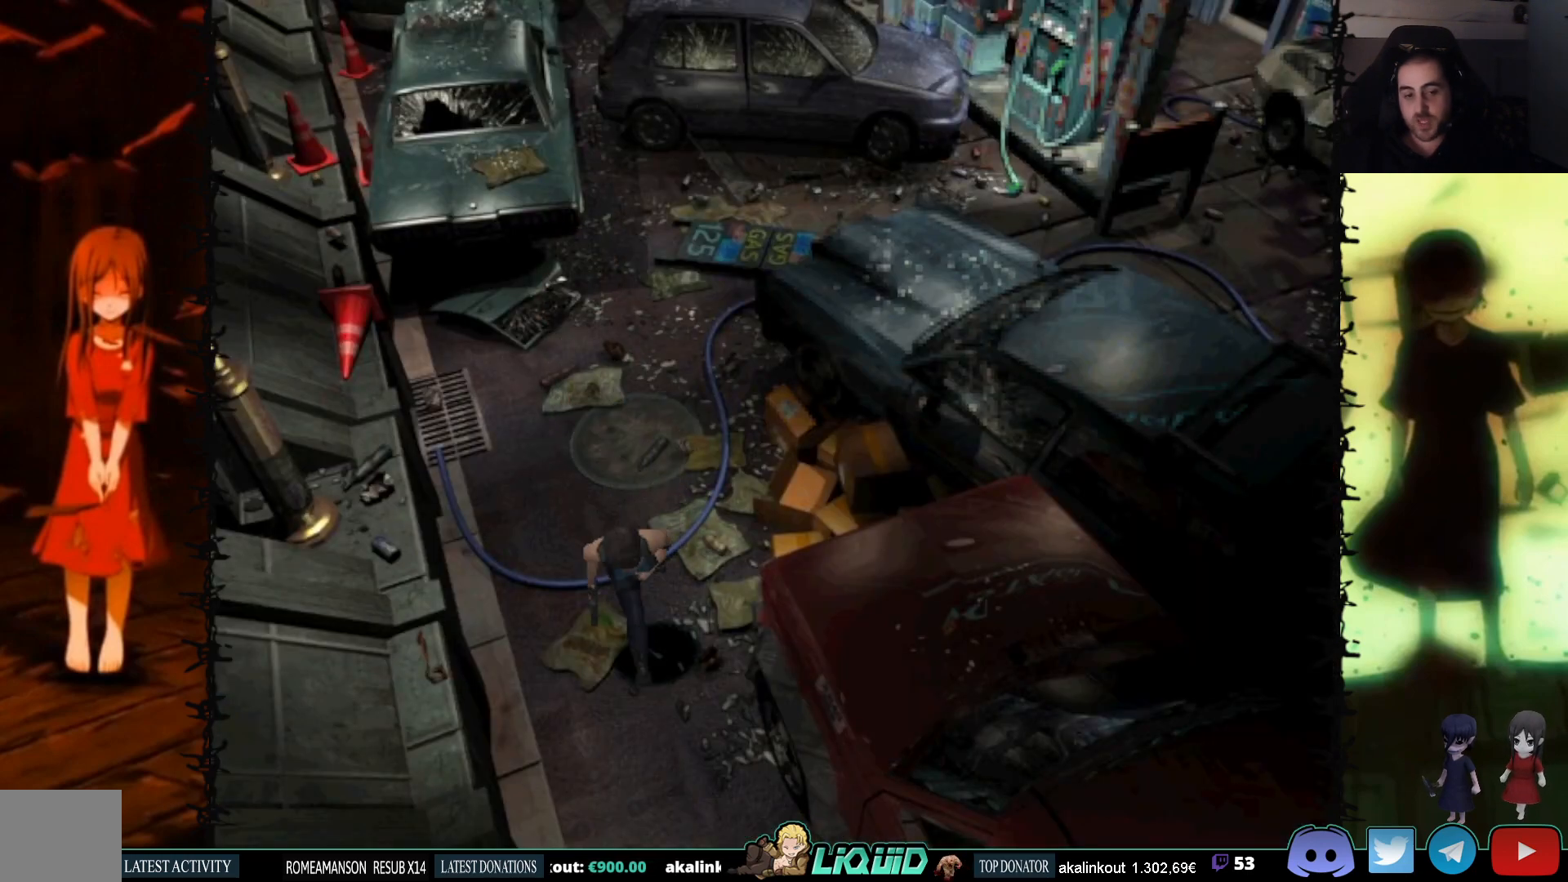
{"buttons": ["CROSS", "SQUARE", "DPAD_UP", "DPAD_LEFT"], "events": [[167, "CROSS", "down"], [183, "DPAD_LEFT", "down"], [333, "CROSS", "up"], [417, "CROSS", "down"]]}
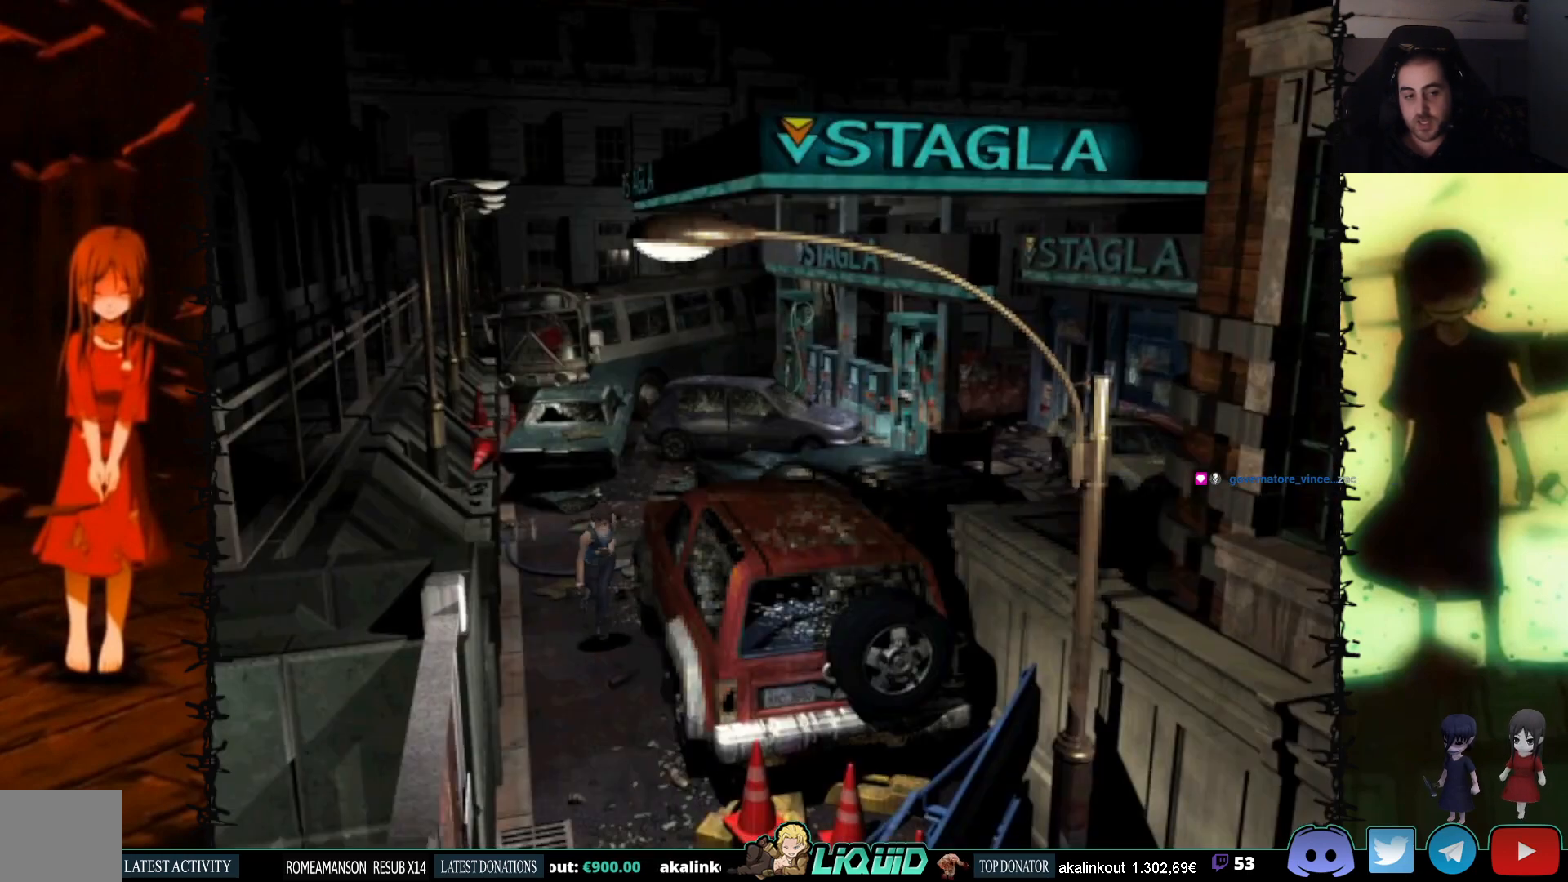
{"buttons": ["CROSS", "SQUARE", "DPAD_UP"], "events": [[50, "DPAD_LEFT", "up"], [83, "CROSS", "up"], [150, "CROSS", "down"], [300, "CROSS", "up"], [450, "CROSS", "down"]]}
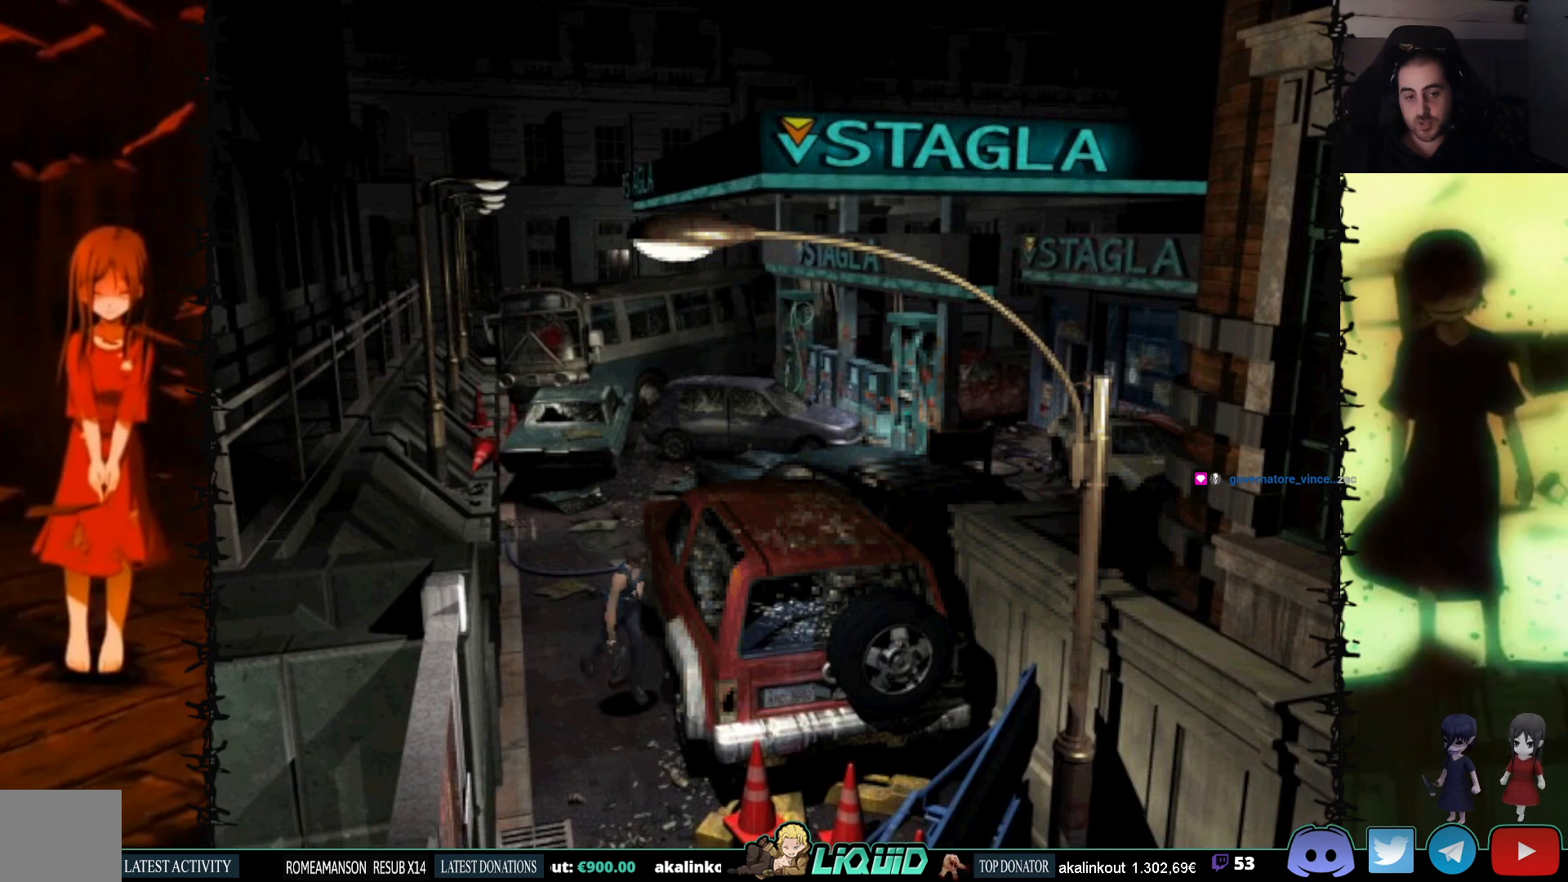
{"buttons": ["CROSS", "SQUARE", "DPAD_UP"], "events": [[33, "DPAD_RIGHT", "down"], [150, "CROSS", "up"], [217, "CROSS", "down"], [383, "CROSS", "up"], [467, "CROSS", "down"], [467, "DPAD_RIGHT", "up"]]}
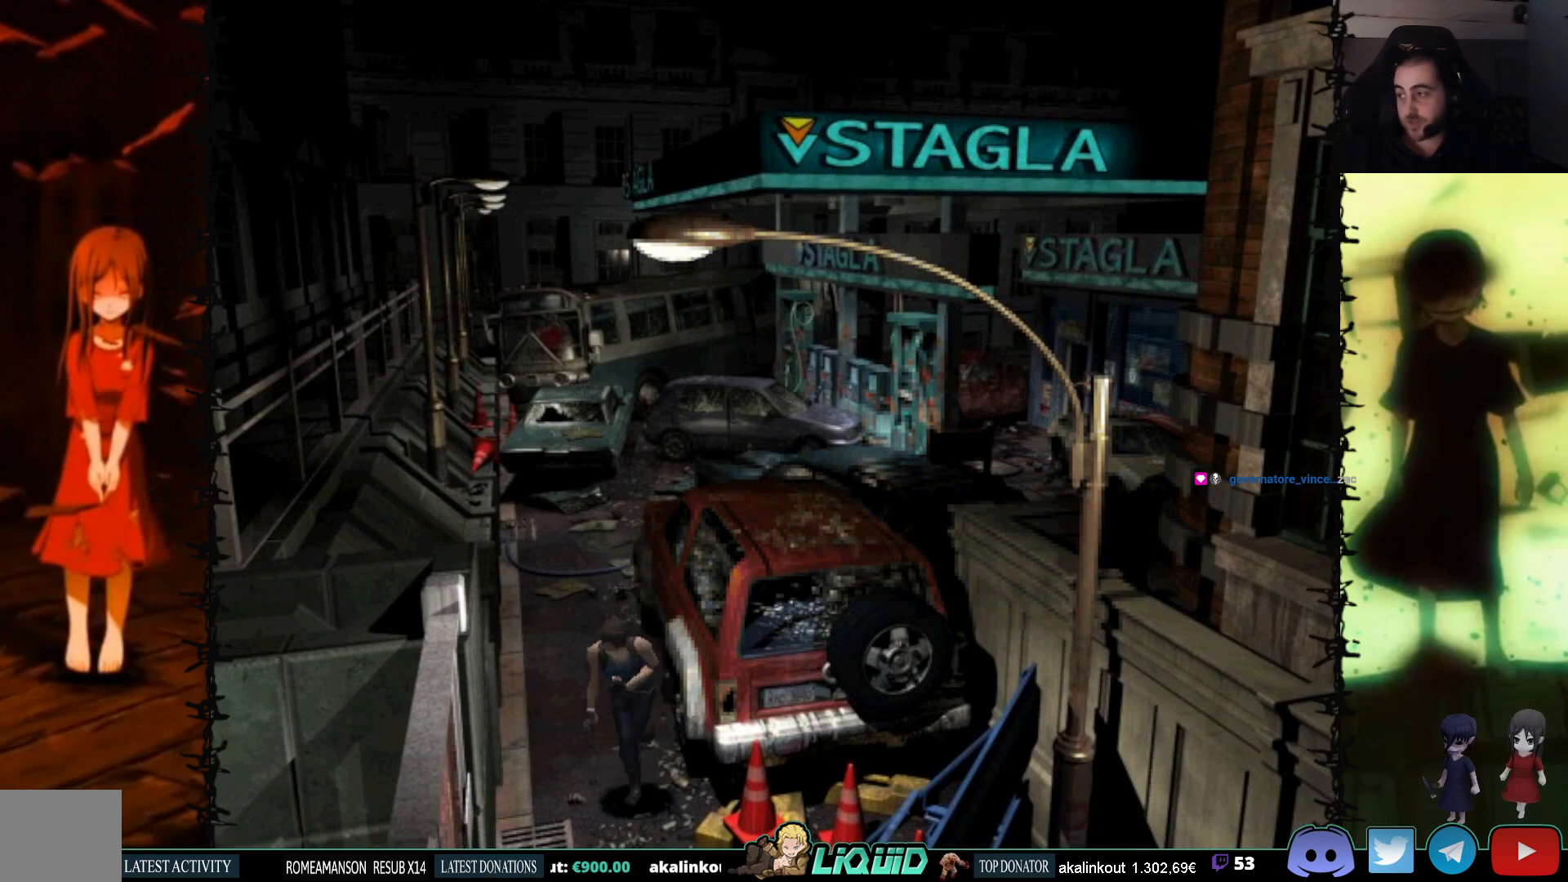
{"buttons": ["CROSS", "SQUARE", "DPAD_UP"], "events": [[350, "CROSS", "up"], [400, "CROSS", "down"]]}
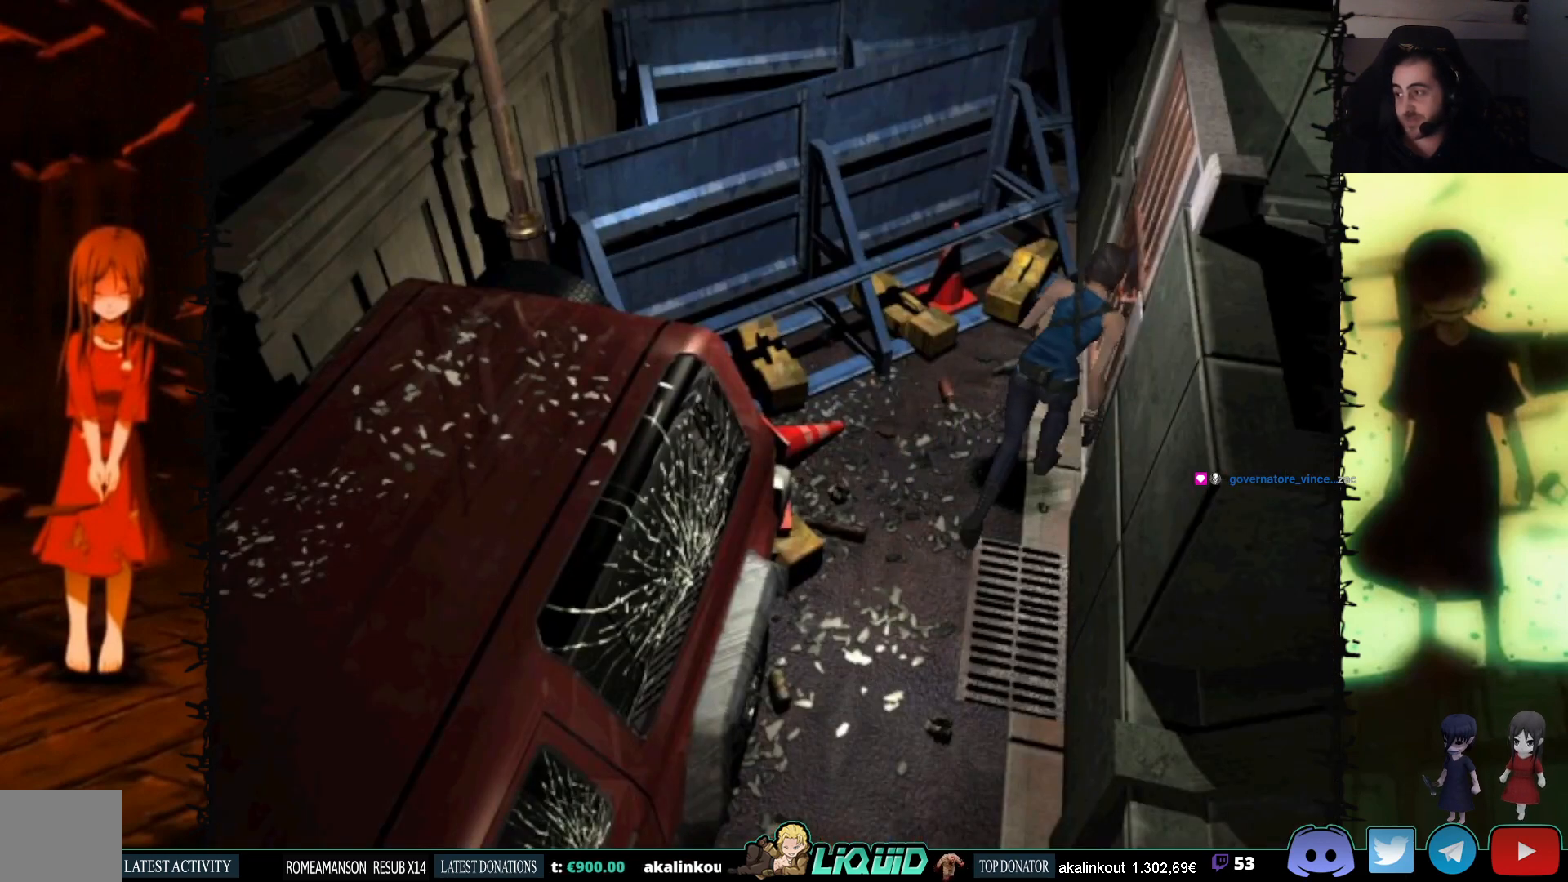
{"buttons": ["CROSS", "SQUARE", "DPAD_RIGHT"], "events": [[67, "CROSS", "up"], [167, "CROSS", "down"], [350, "CROSS", "up"], [383, "DPAD_RIGHT", "down"], [467, "CROSS", "down"], [483, "DPAD_UP", "up"]]}
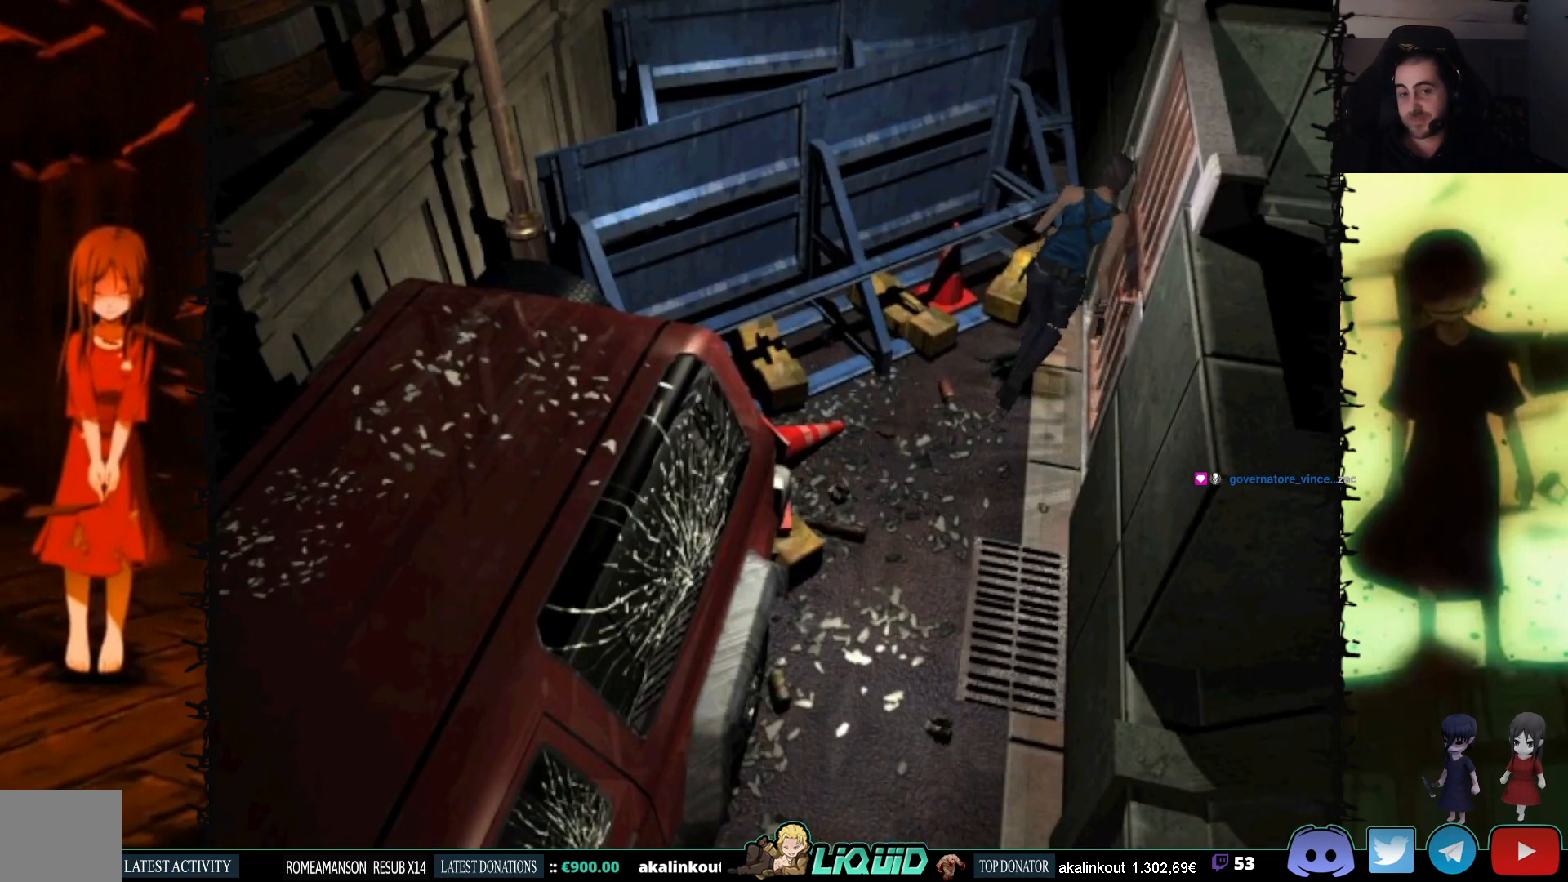
{"buttons": ["CROSS", "SQUARE", "DPAD_RIGHT"], "events": [[133, "CROSS", "up"], [217, "CROSS", "down"], [383, "CROSS", "up"], [400, "CROSS", "down"]]}
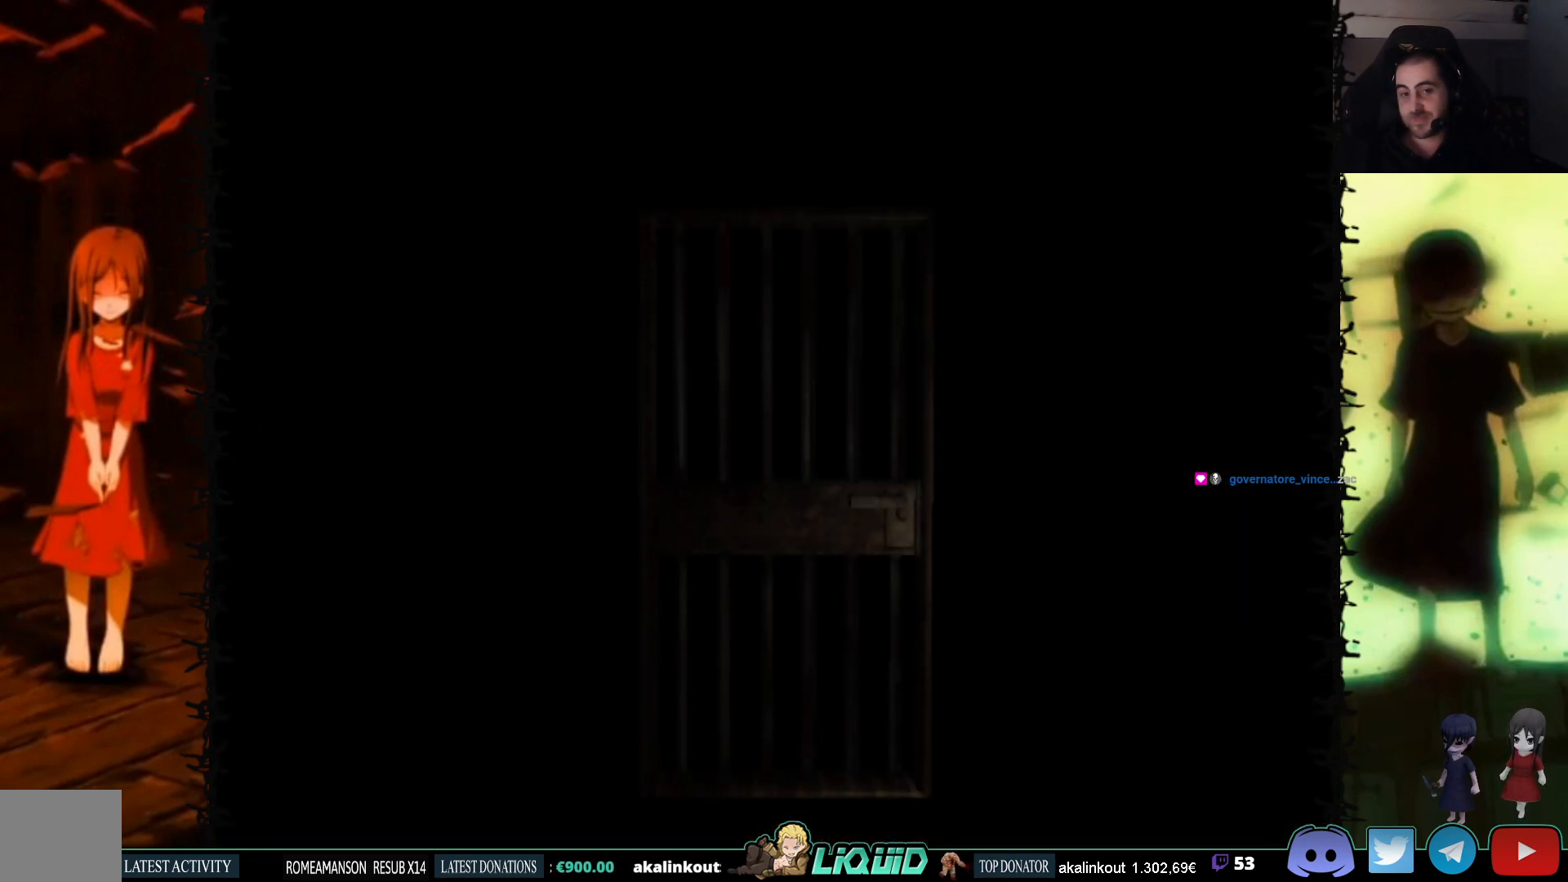
{"buttons": [], "events": [[133, "CROSS", "up"], [133, "DPAD_RIGHT", "up"], [167, "L2", "down"], [267, "SQUARE", "up"], [367, "L2", "up"]]}
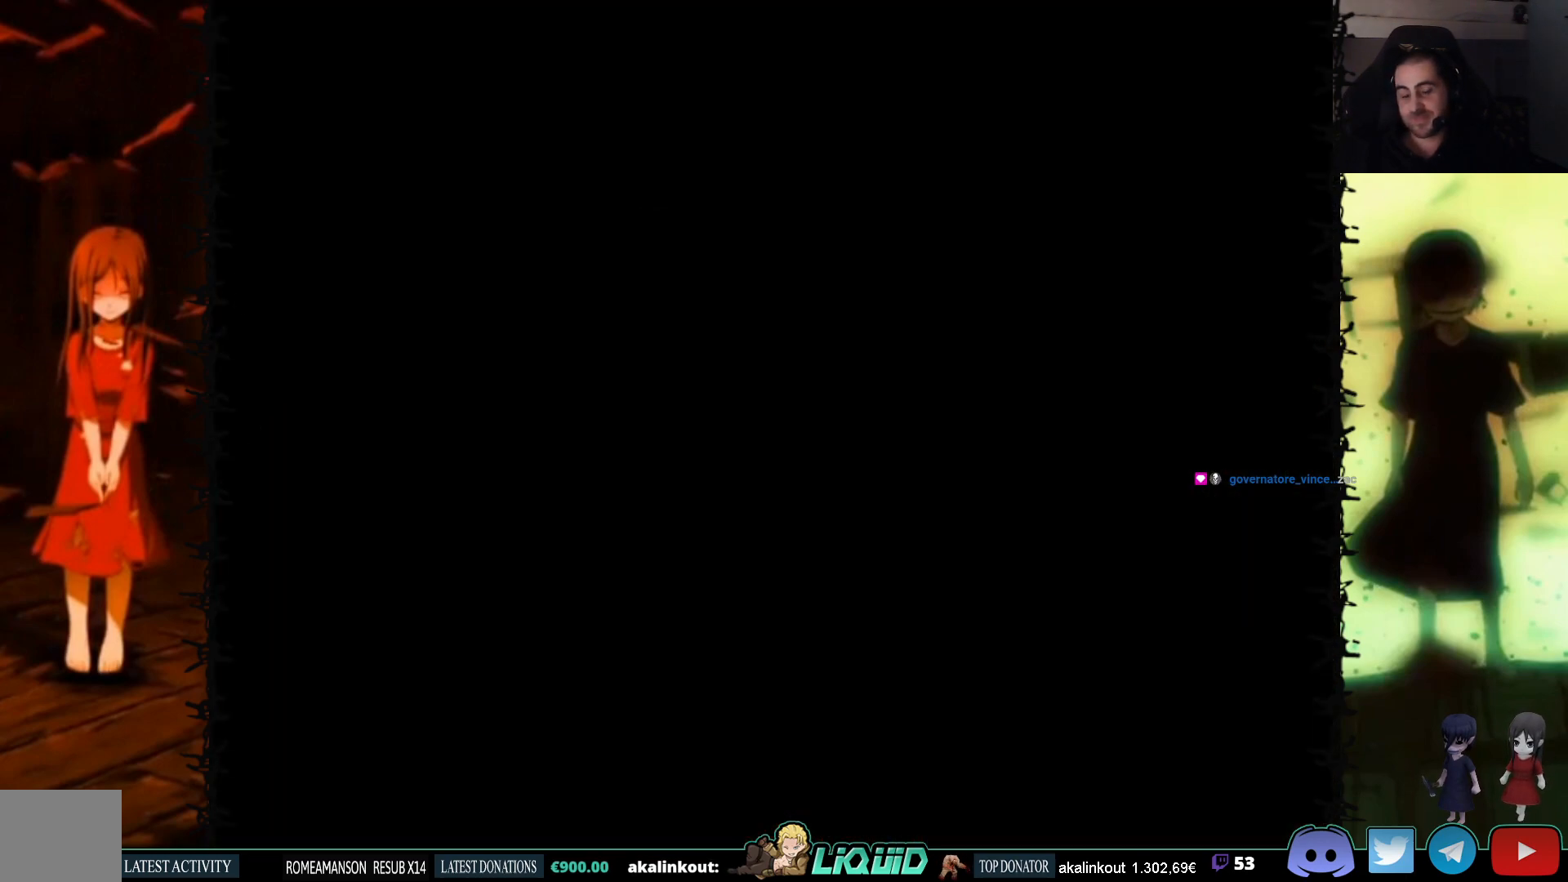
{"buttons": [], "events": []}
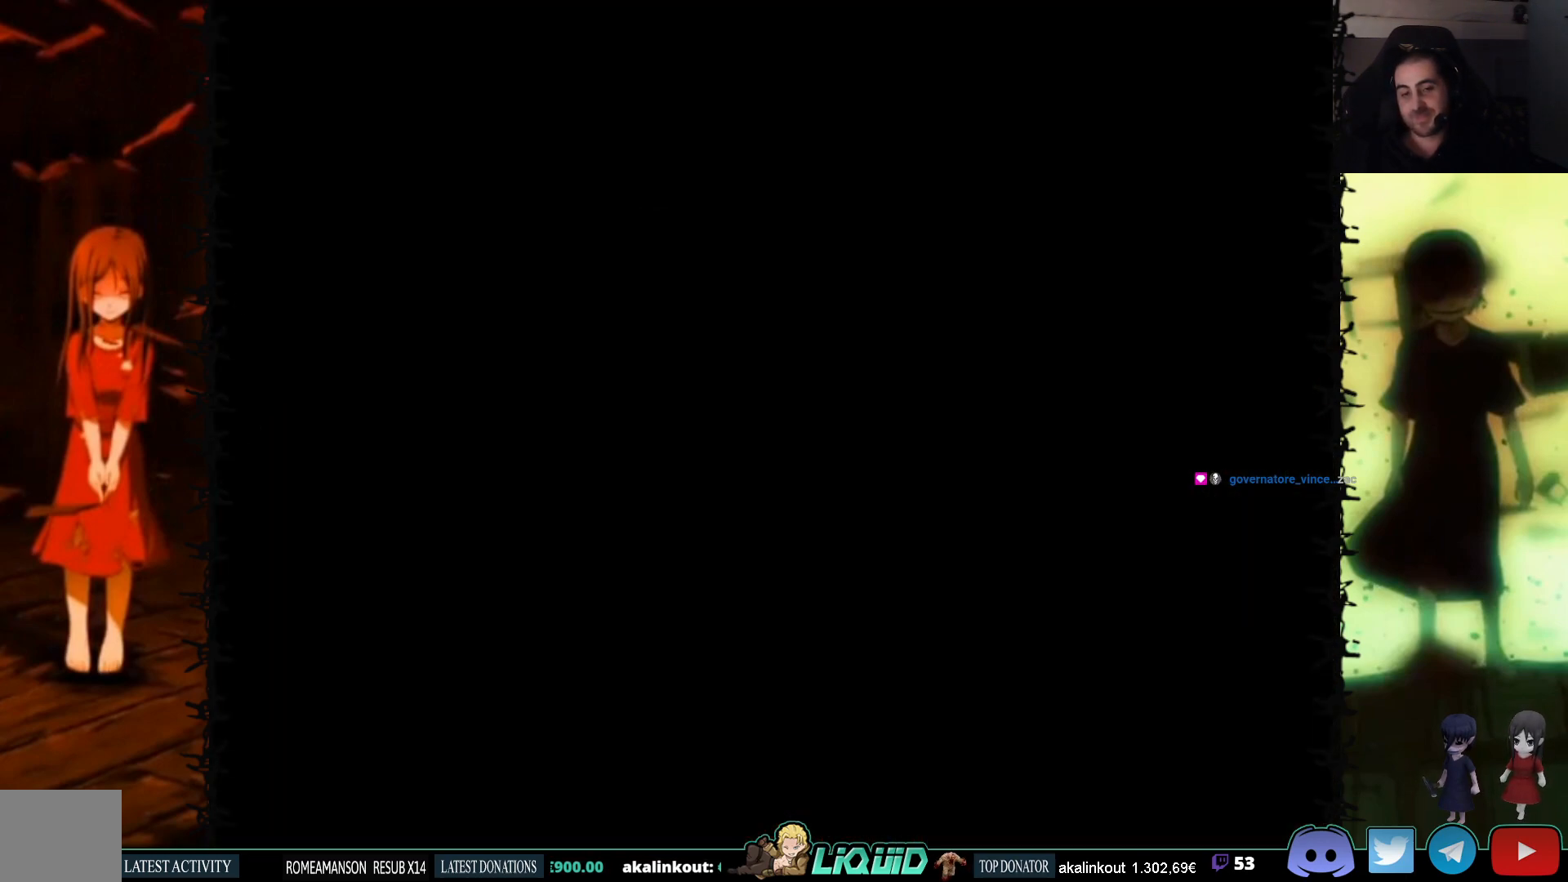
{"buttons": [], "events": []}
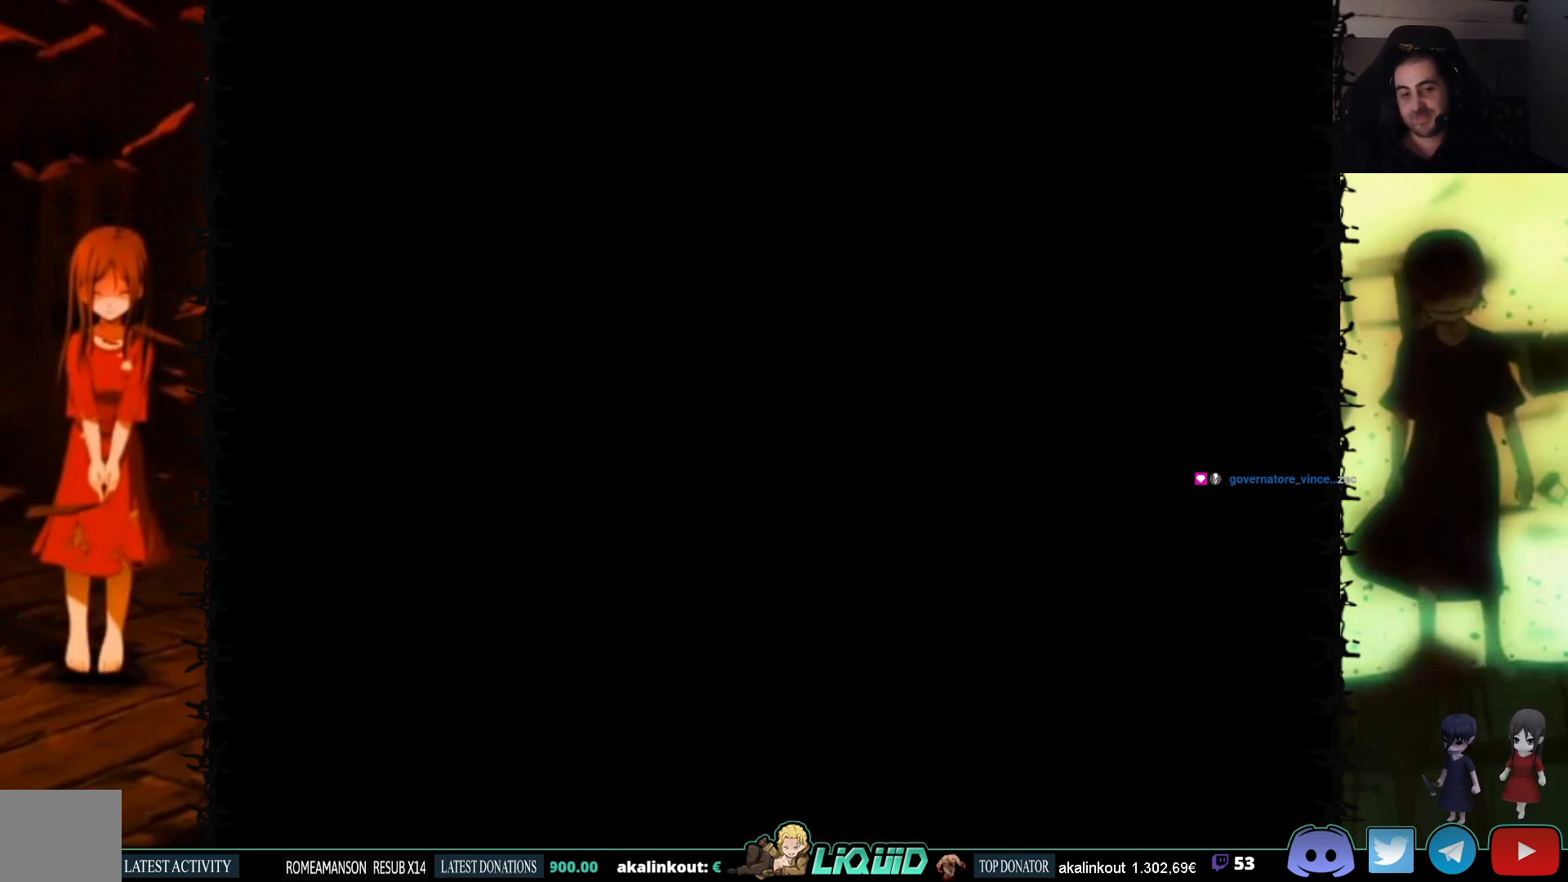
{"buttons": [], "events": []}
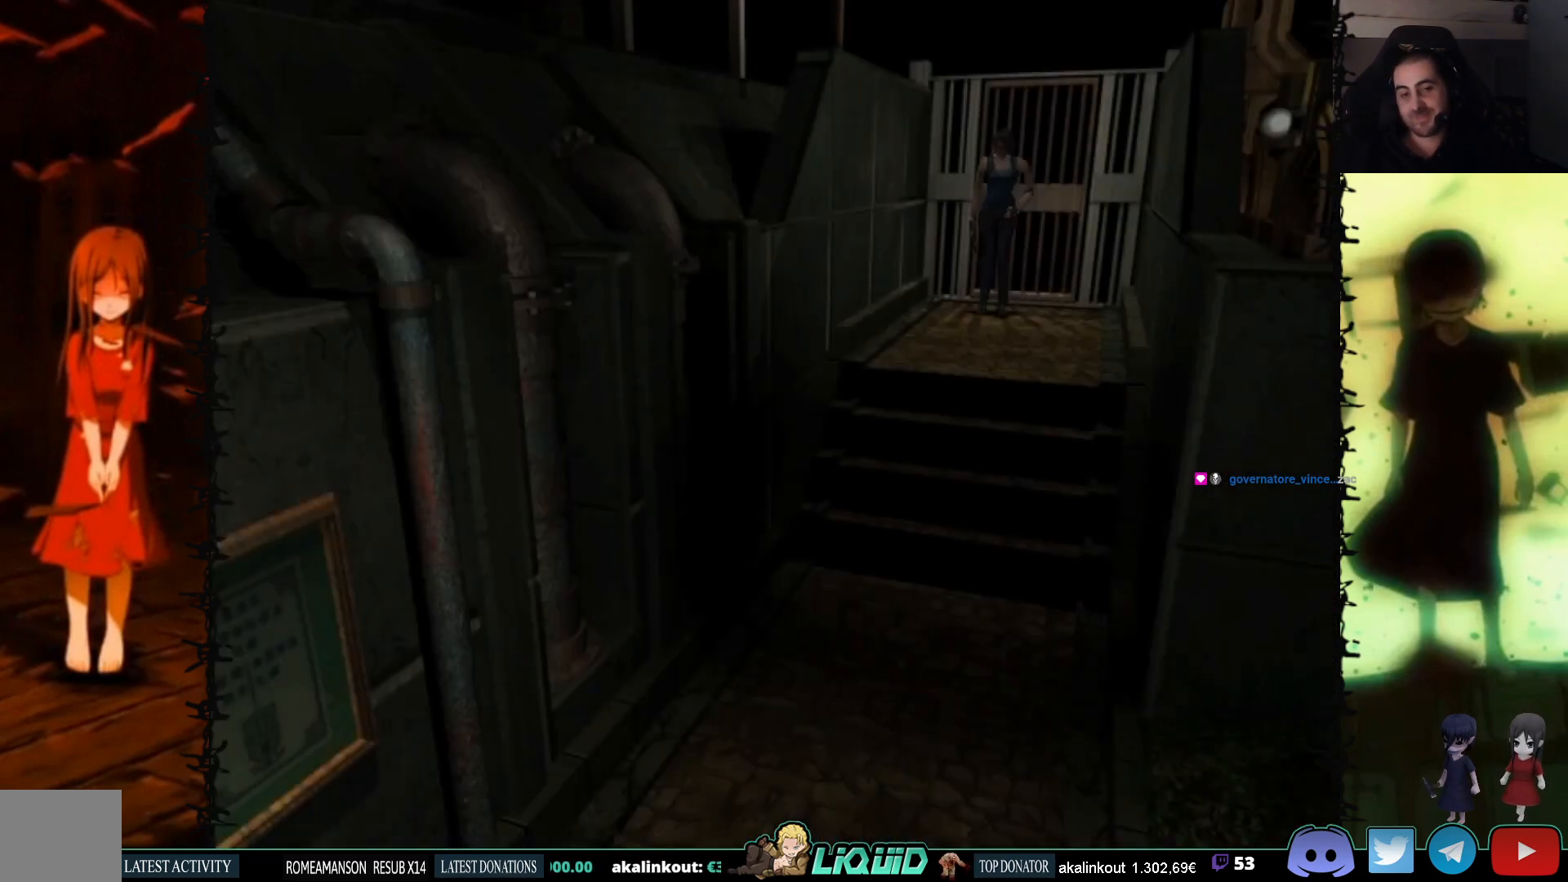
{"buttons": [], "events": []}
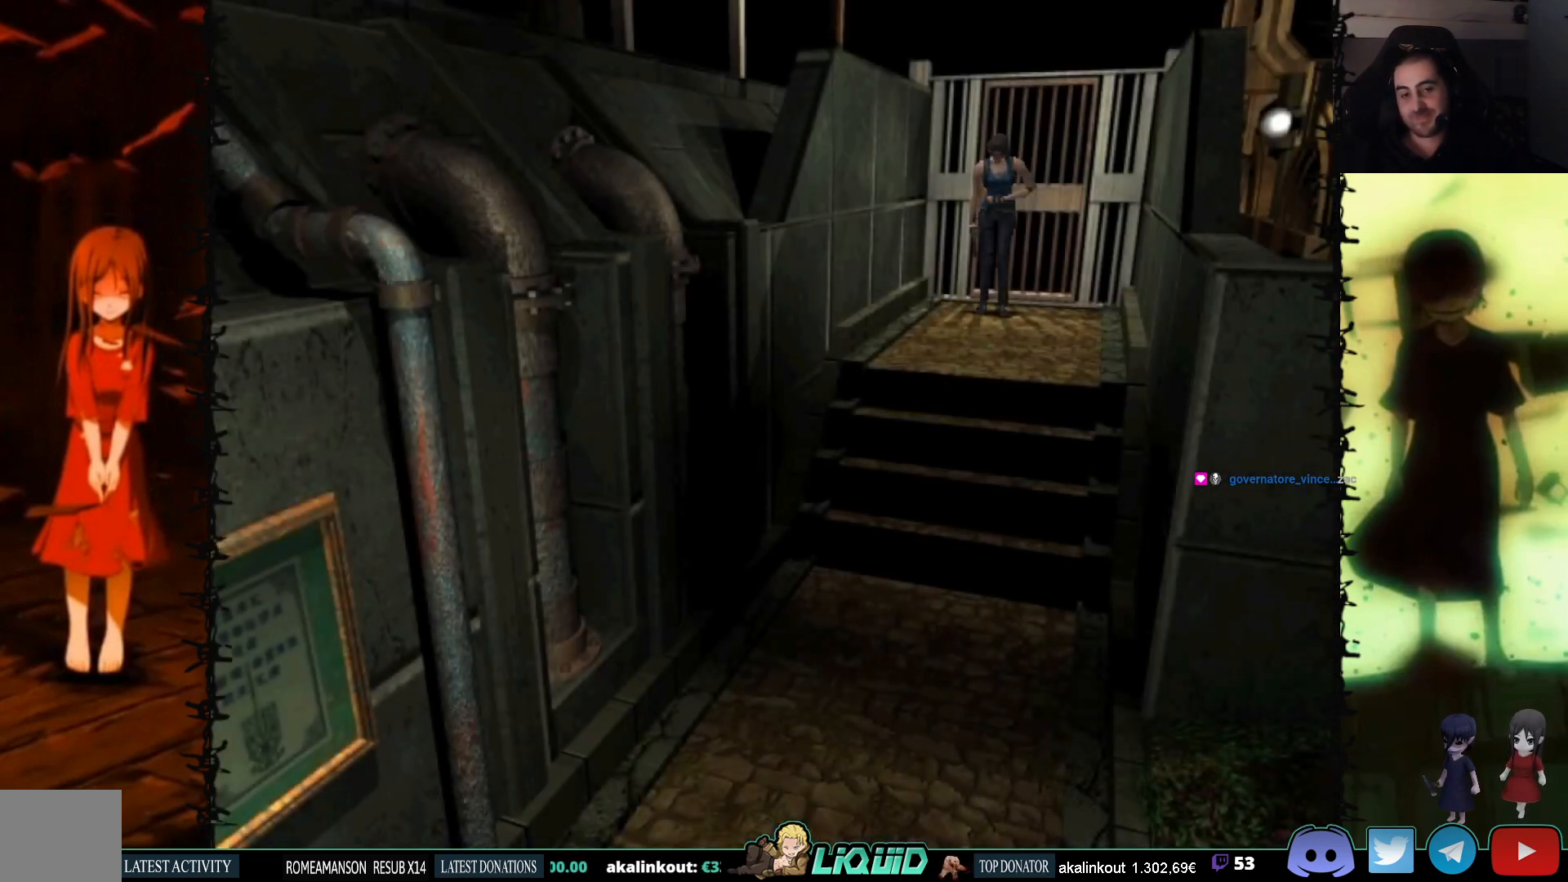
{"buttons": ["SQUARE", "DPAD_UP"], "events": [[17, "DPAD_UP", "down"], [50, "SQUARE", "down"]]}
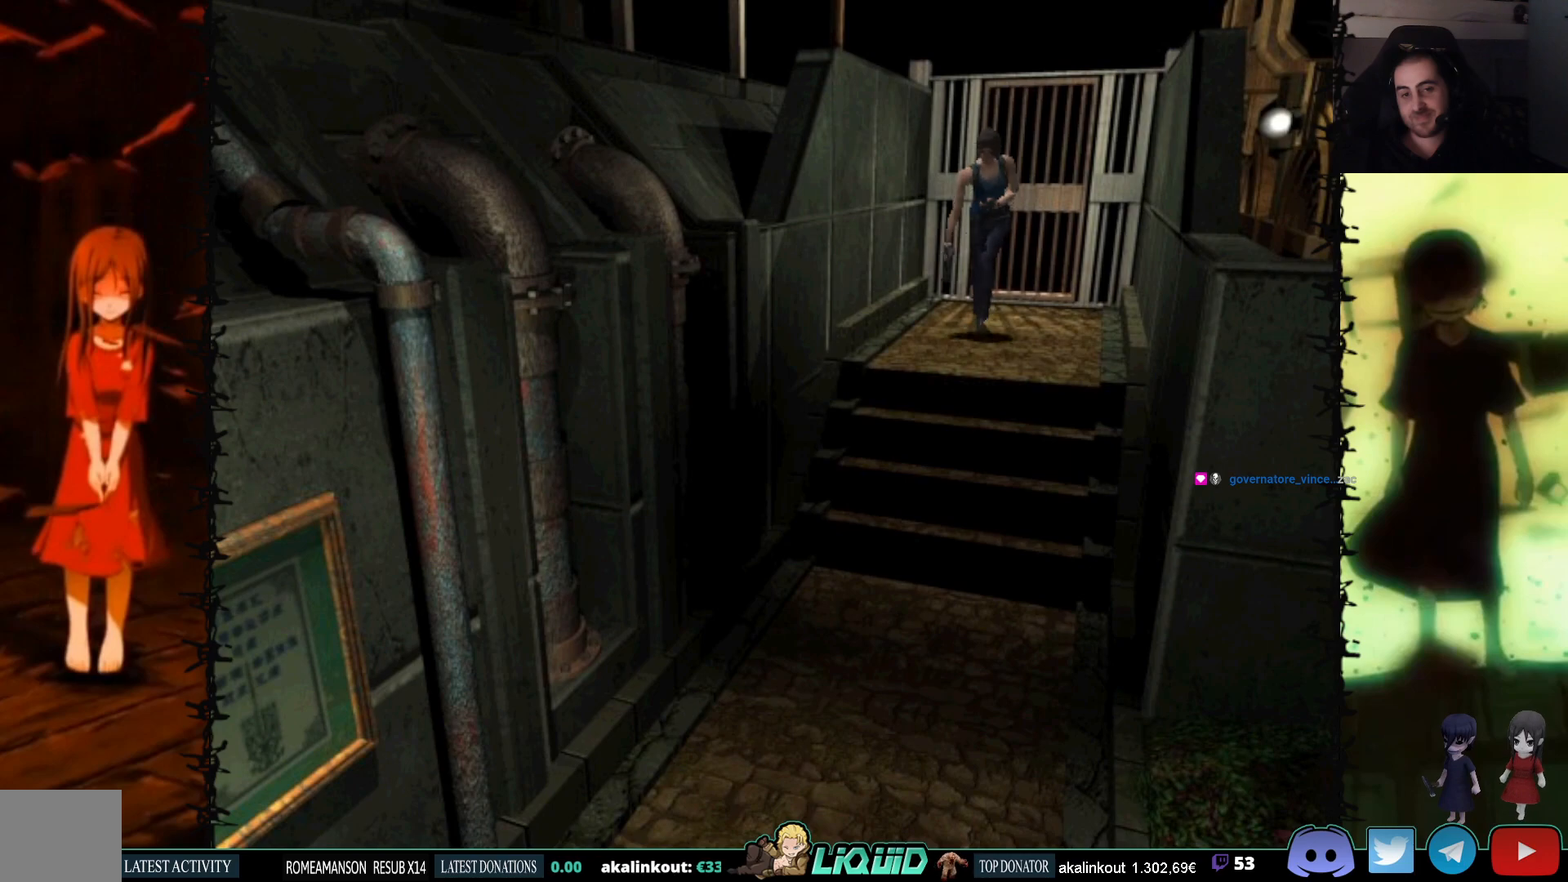
{"buttons": ["SQUARE", "DPAD_UP"], "events": []}
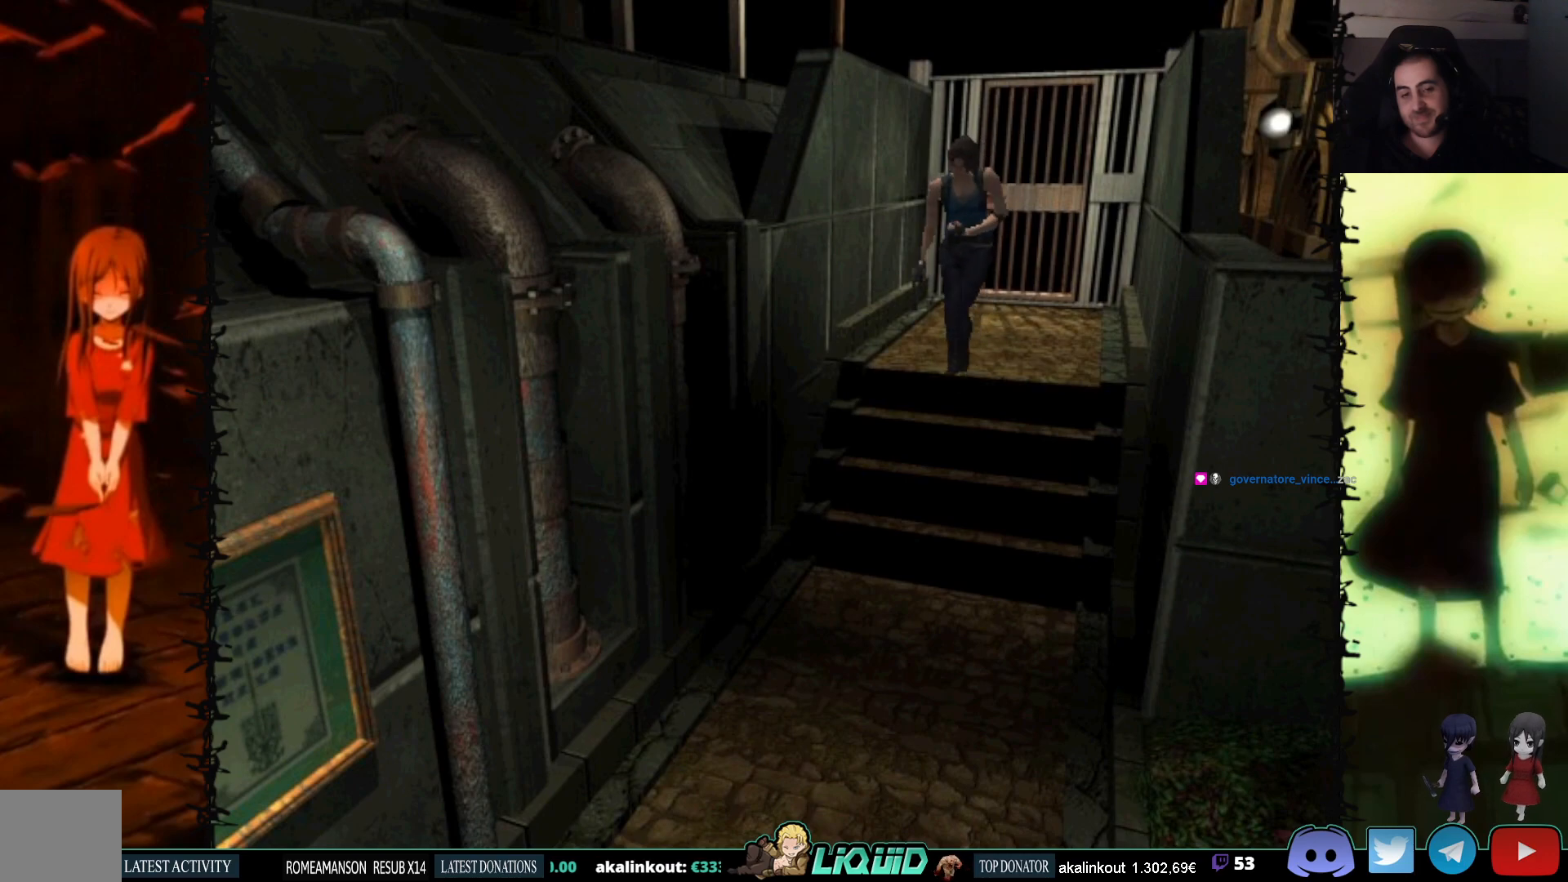
{"buttons": ["SQUARE", "DPAD_UP"], "events": []}
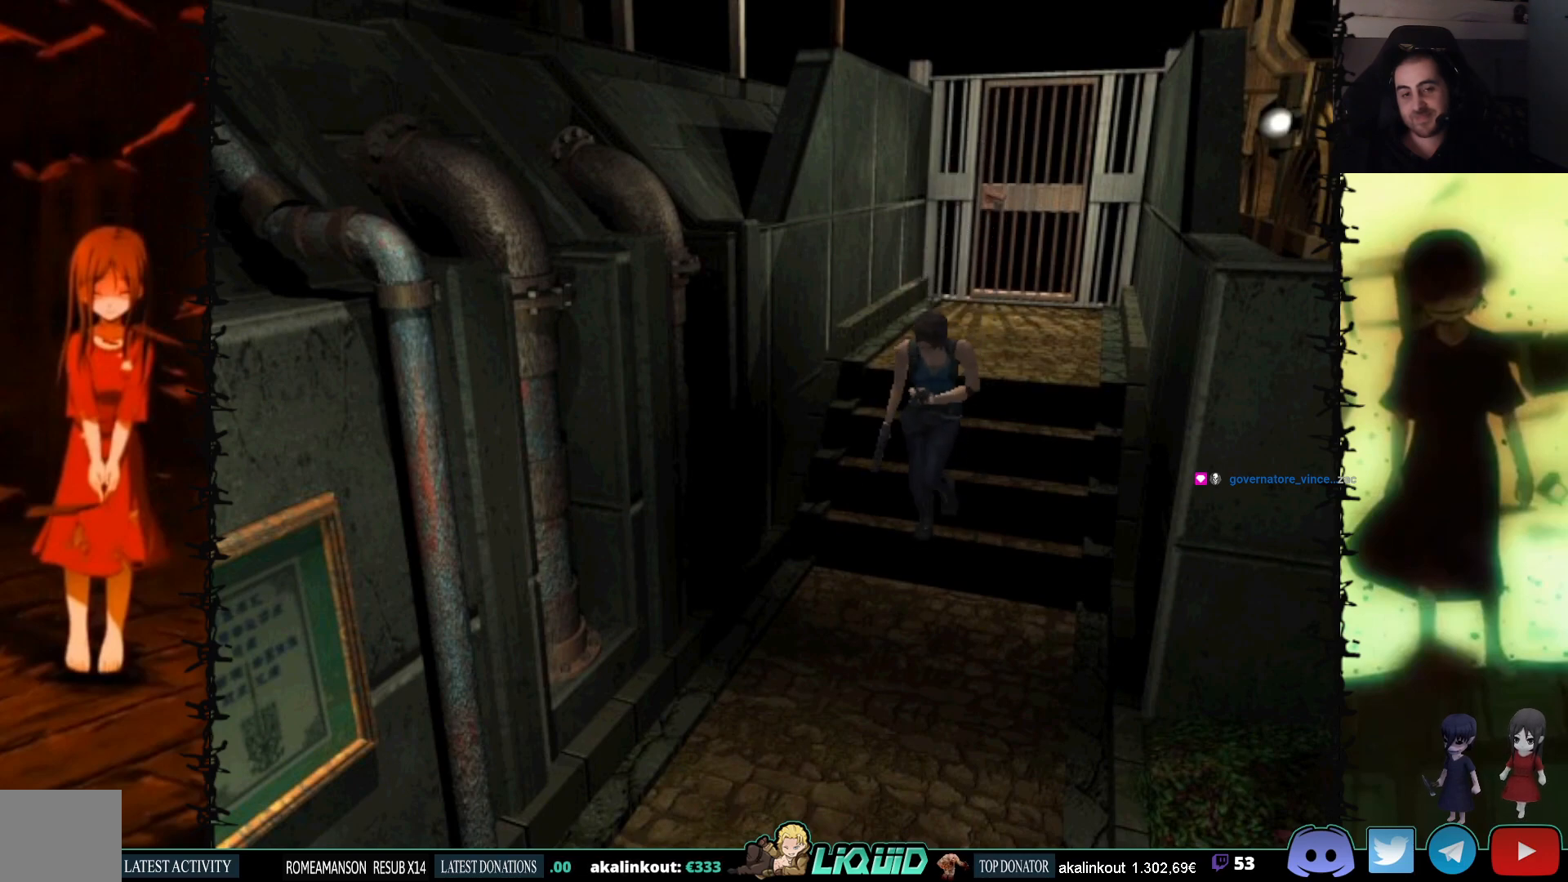
{"buttons": ["SQUARE", "DPAD_UP"], "events": []}
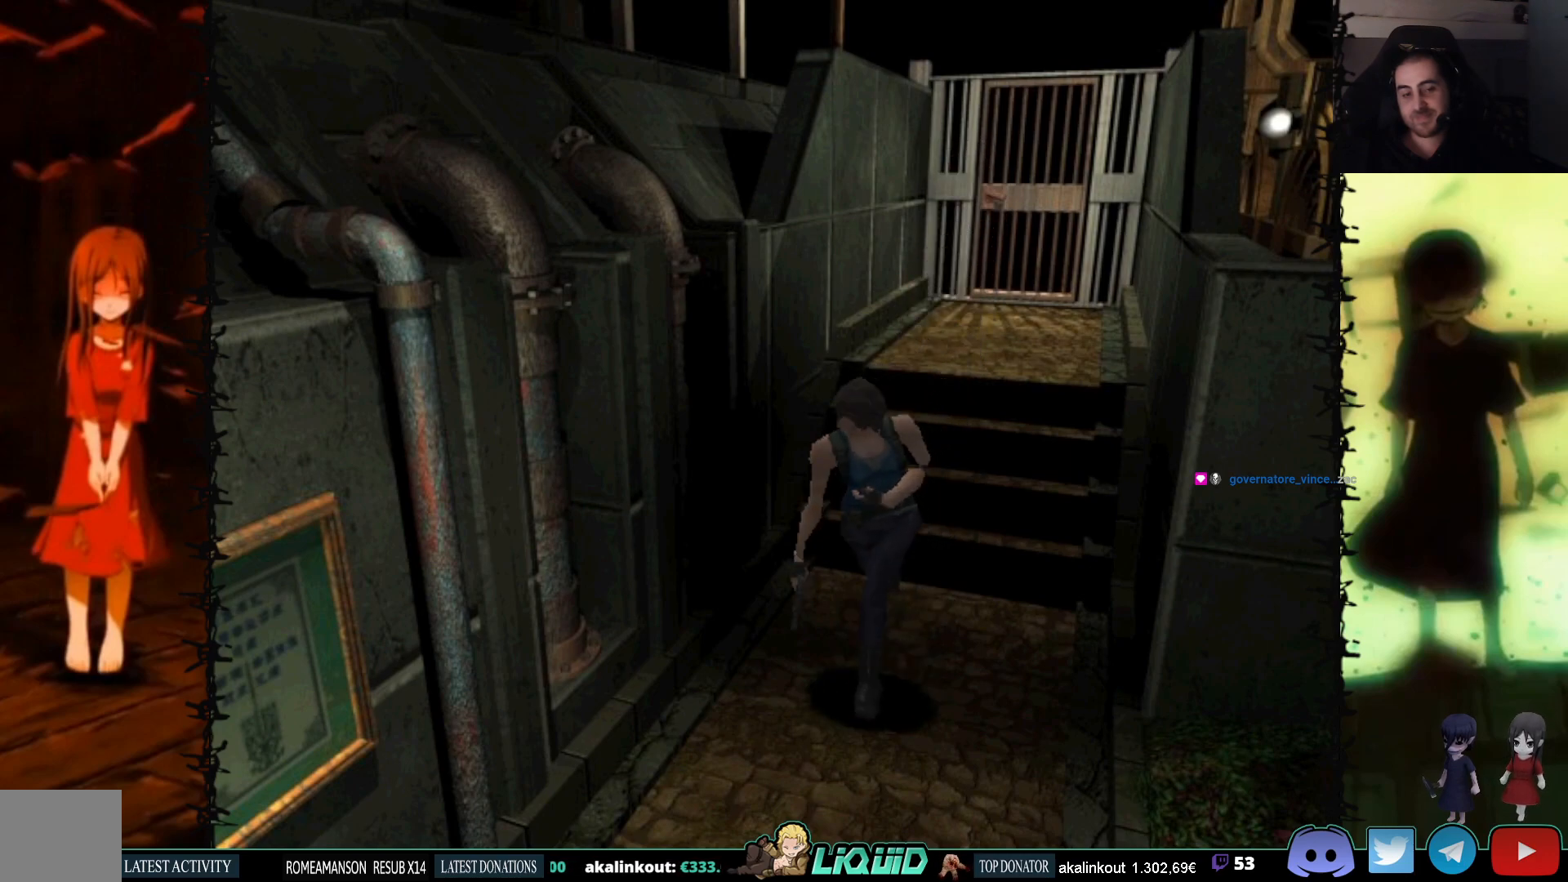
{"buttons": ["SQUARE", "DPAD_UP"], "events": []}
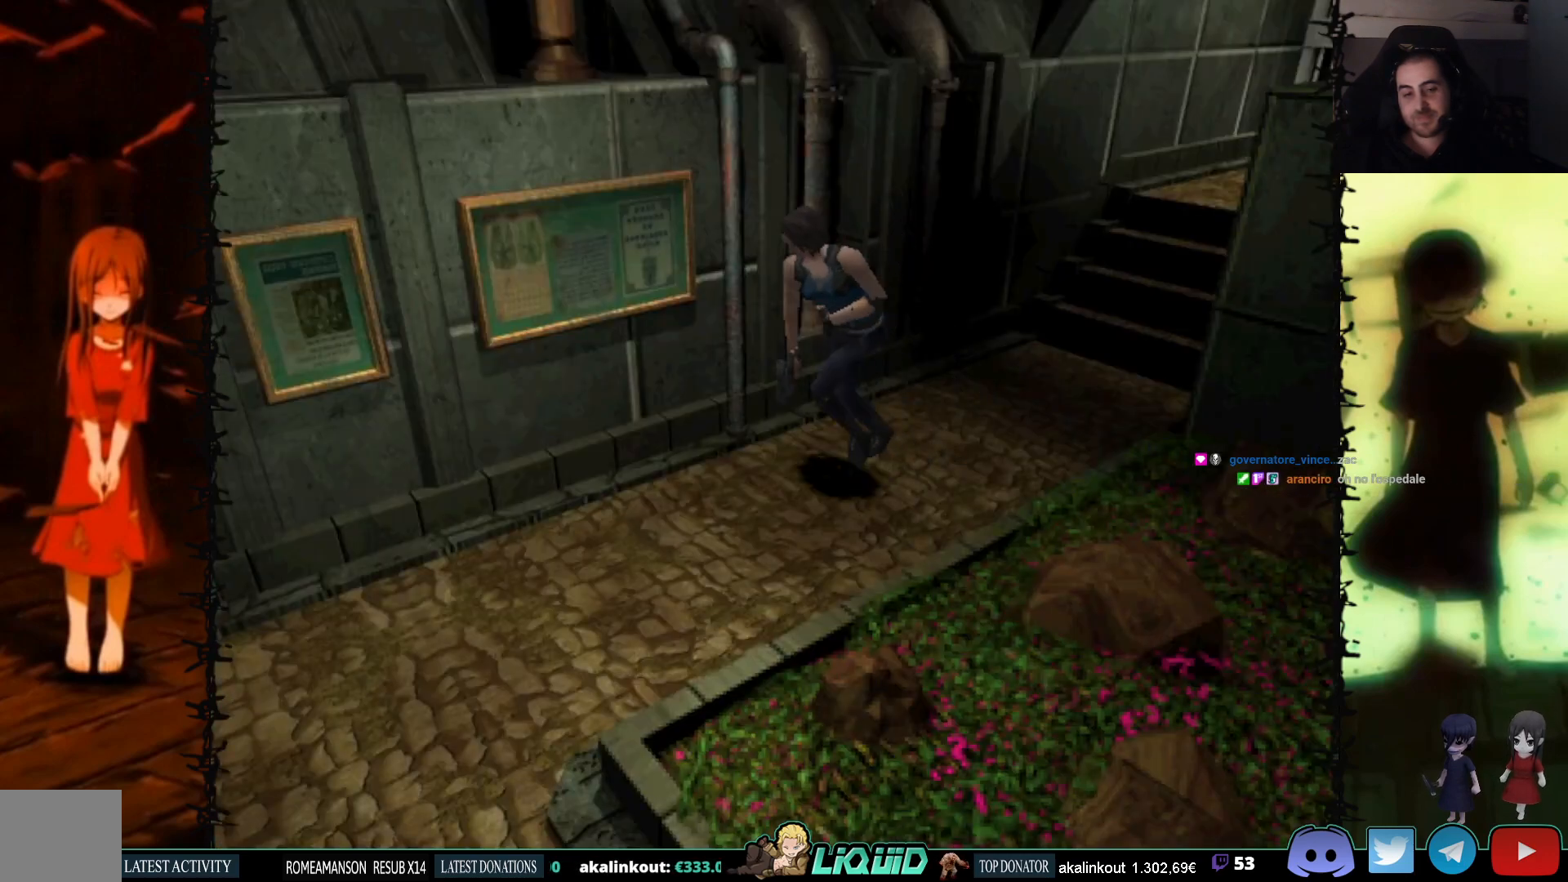
{"buttons": ["SQUARE", "DPAD_UP", "DPAD_LEFT"], "events": [[500, "DPAD_LEFT", "down"]]}
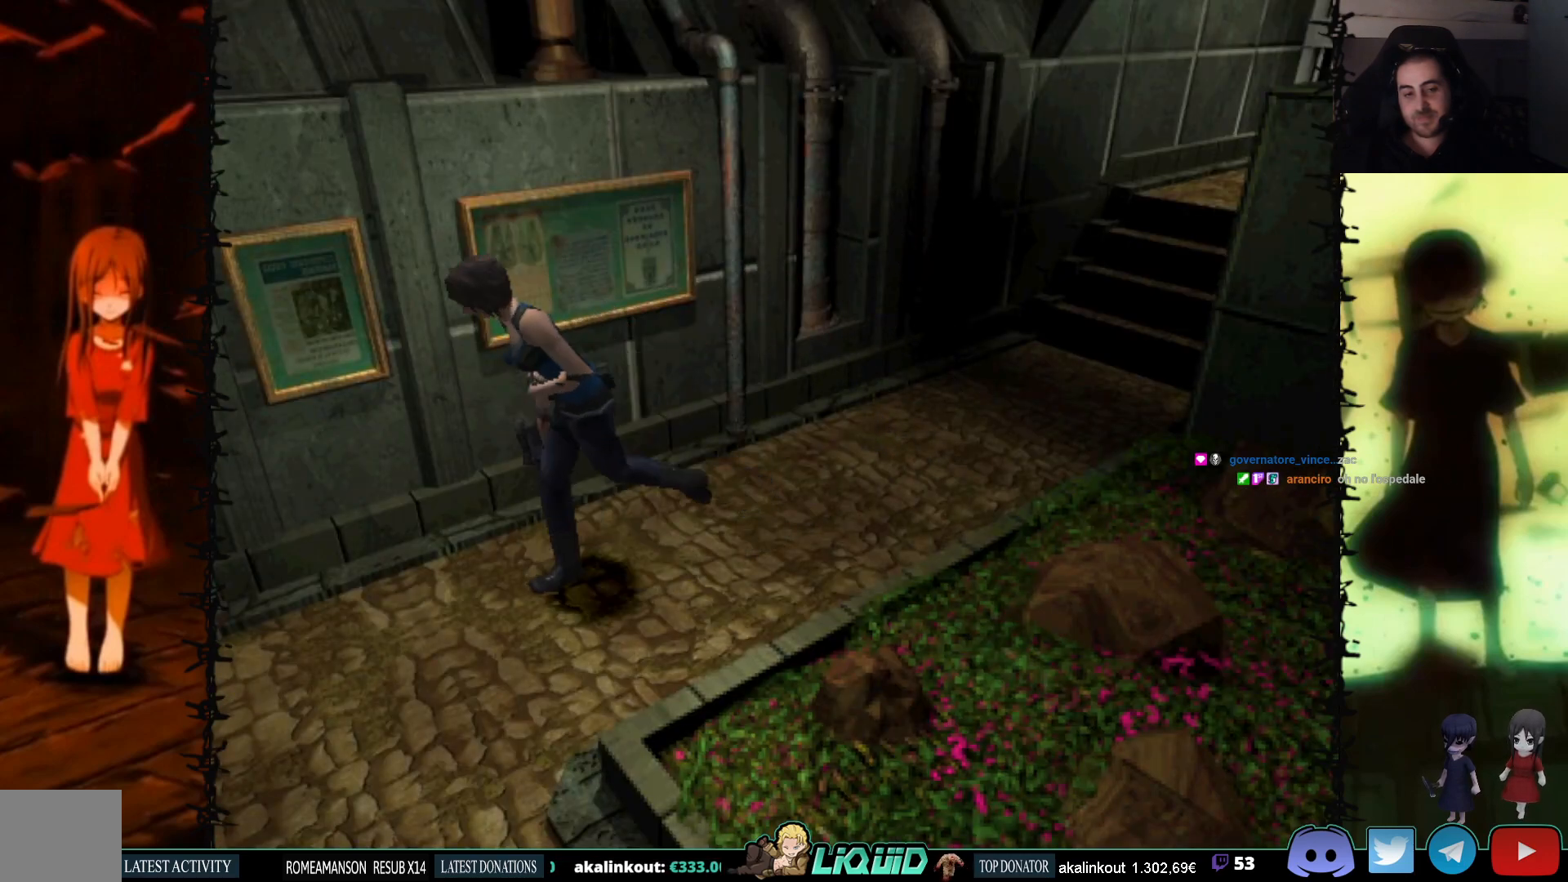
{"buttons": ["SQUARE", "DPAD_UP"], "events": [[417, "DPAD_LEFT", "up"]]}
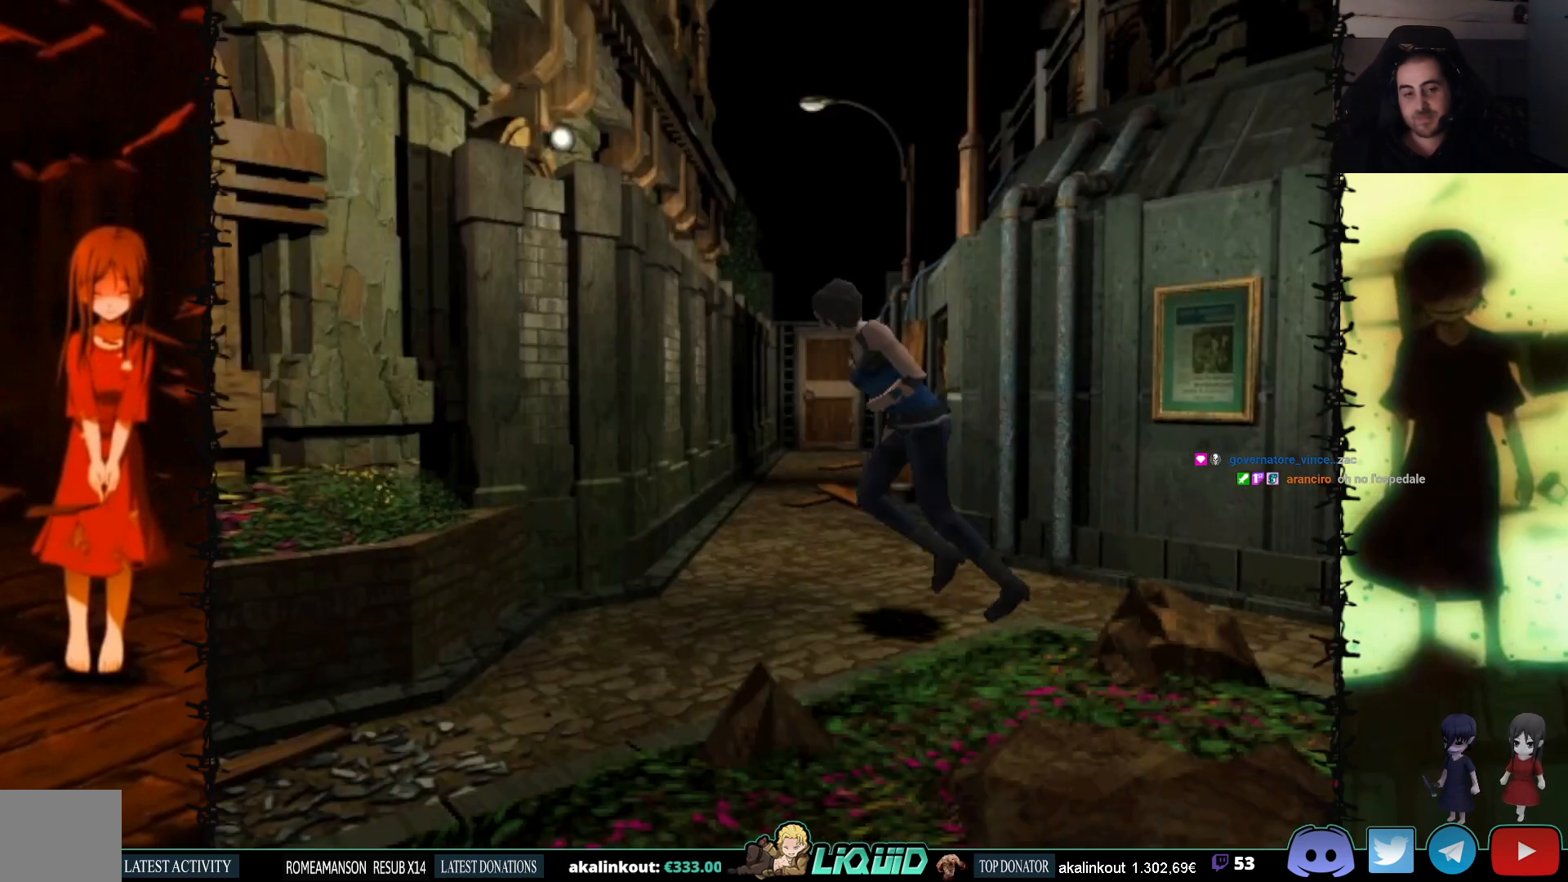
{"buttons": ["SQUARE", "DPAD_UP", "DPAD_LEFT"], "events": [[200, "DPAD_LEFT", "down"]]}
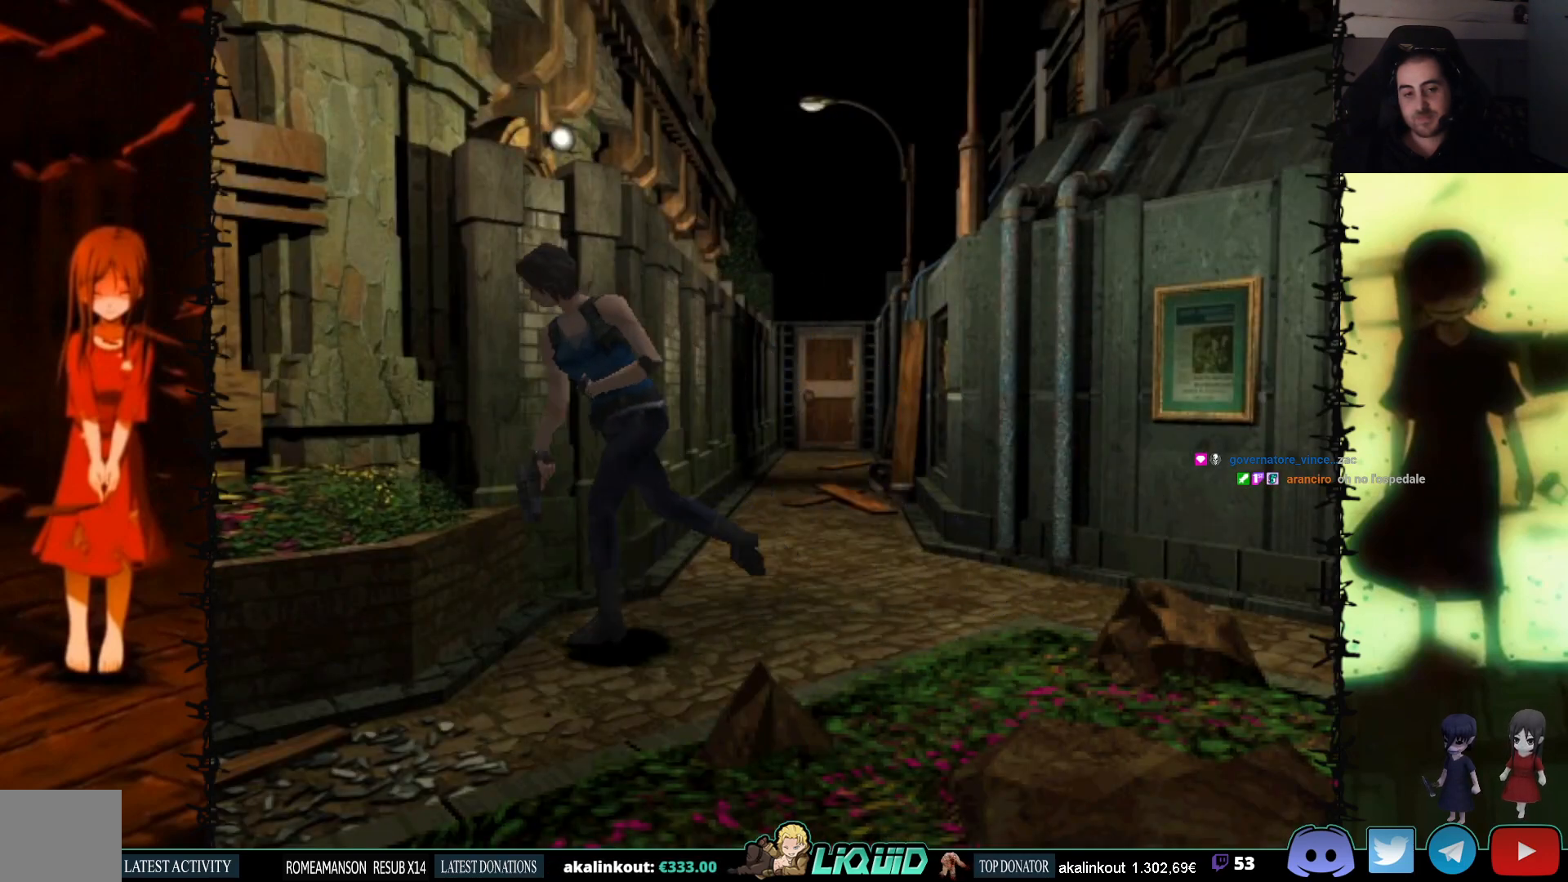
{"buttons": ["CIRCLE", "SQUARE", "DPAD_UP", "DPAD_RIGHT"], "events": [[217, "DPAD_LEFT", "up"], [483, "CIRCLE", "down"], [483, "DPAD_RIGHT", "down"]]}
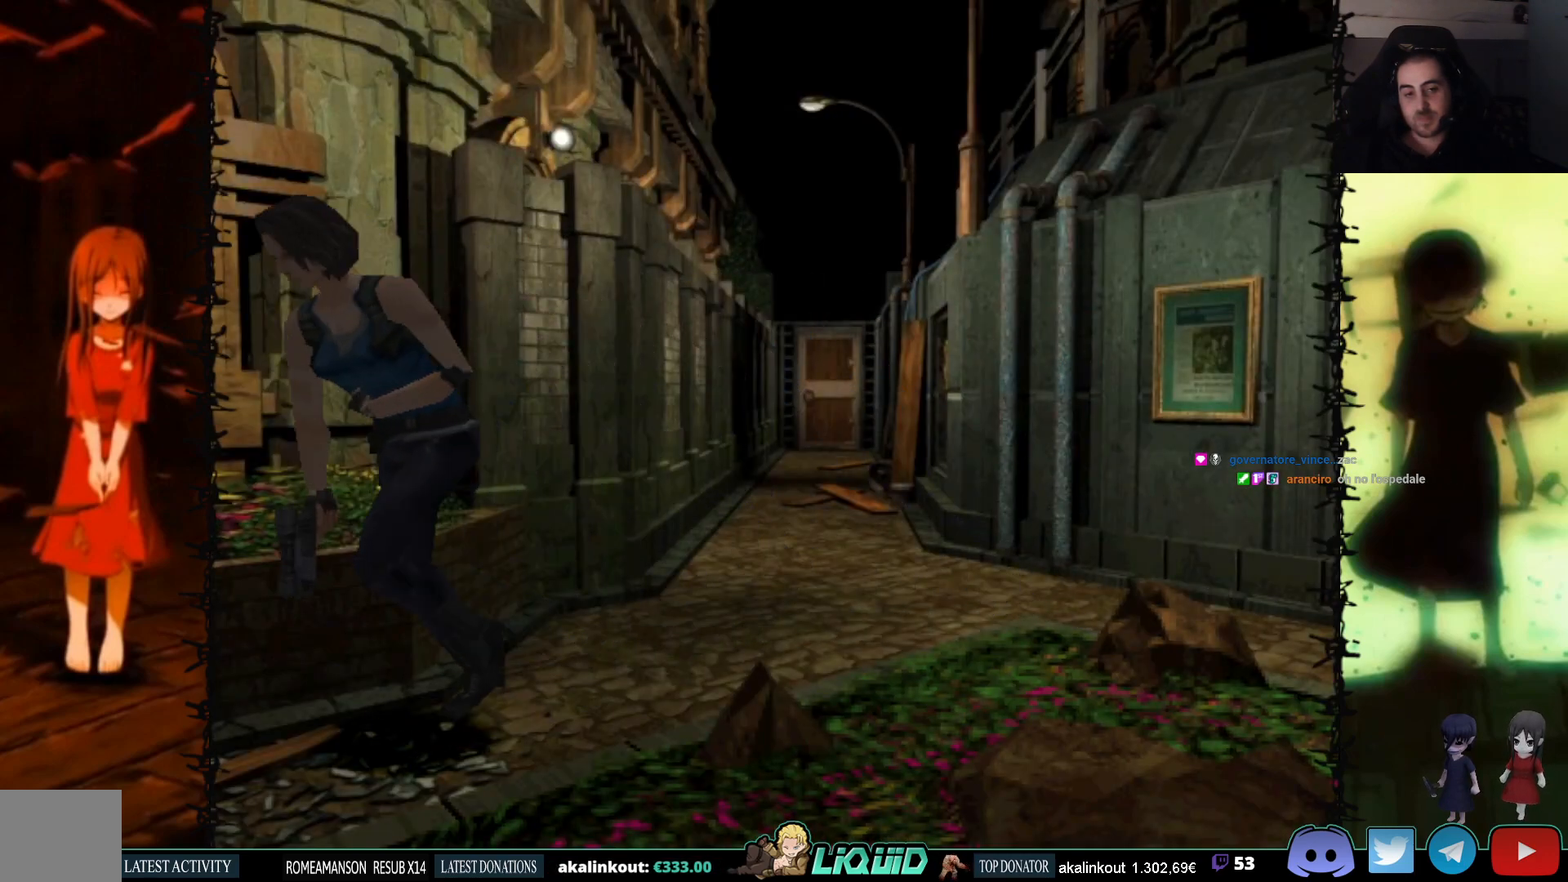
{"buttons": [], "events": [[117, "DPAD_UP", "up"], [233, "DPAD_RIGHT", "up"], [283, "CIRCLE", "up"], [383, "SQUARE", "up"]]}
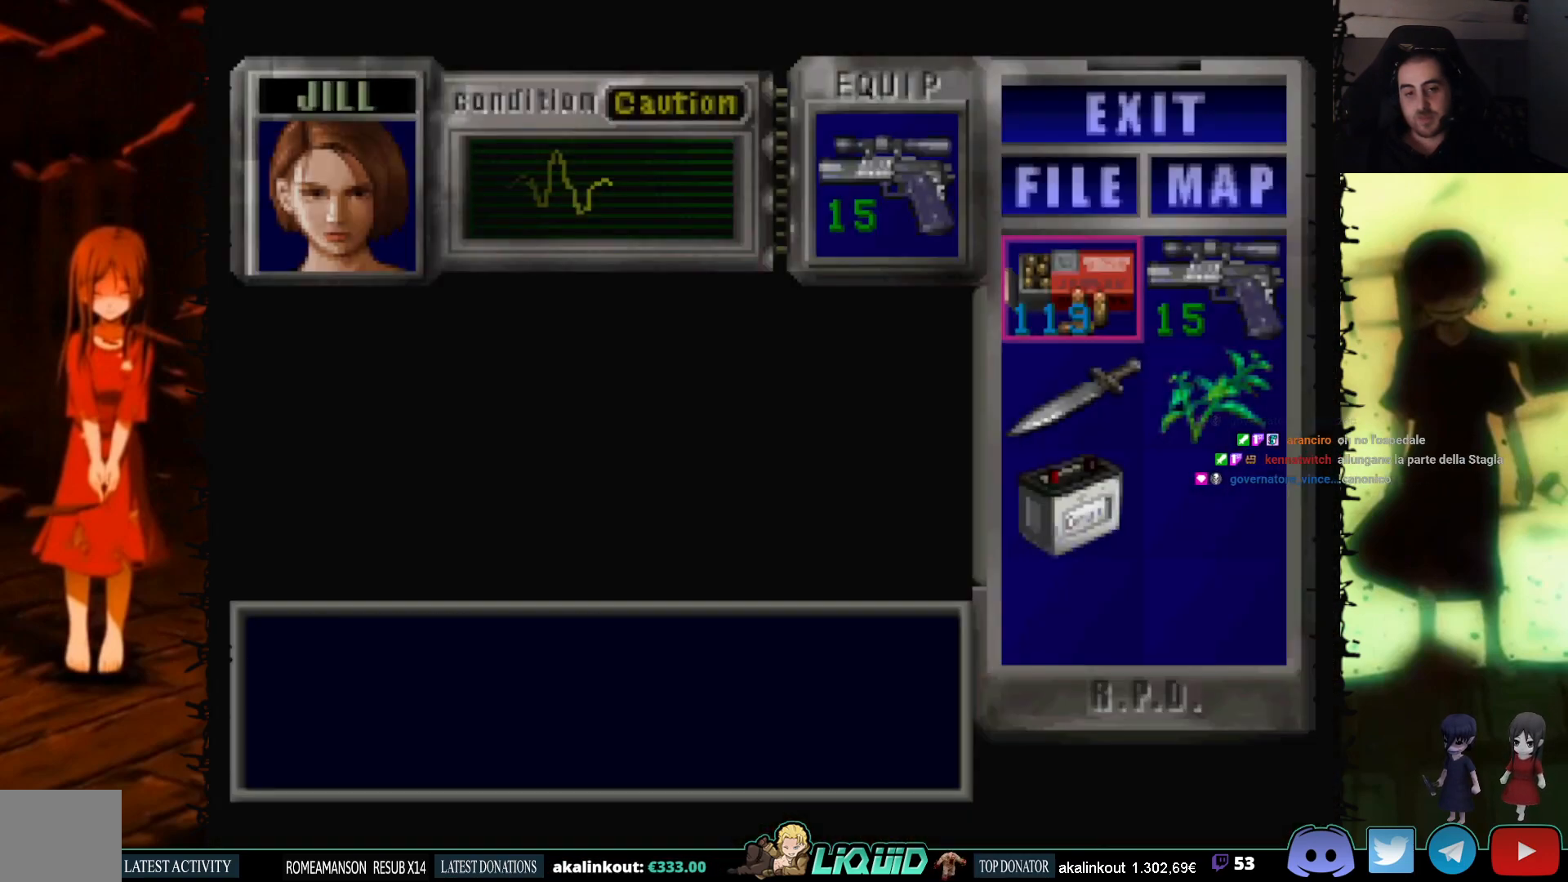
{"buttons": [], "events": []}
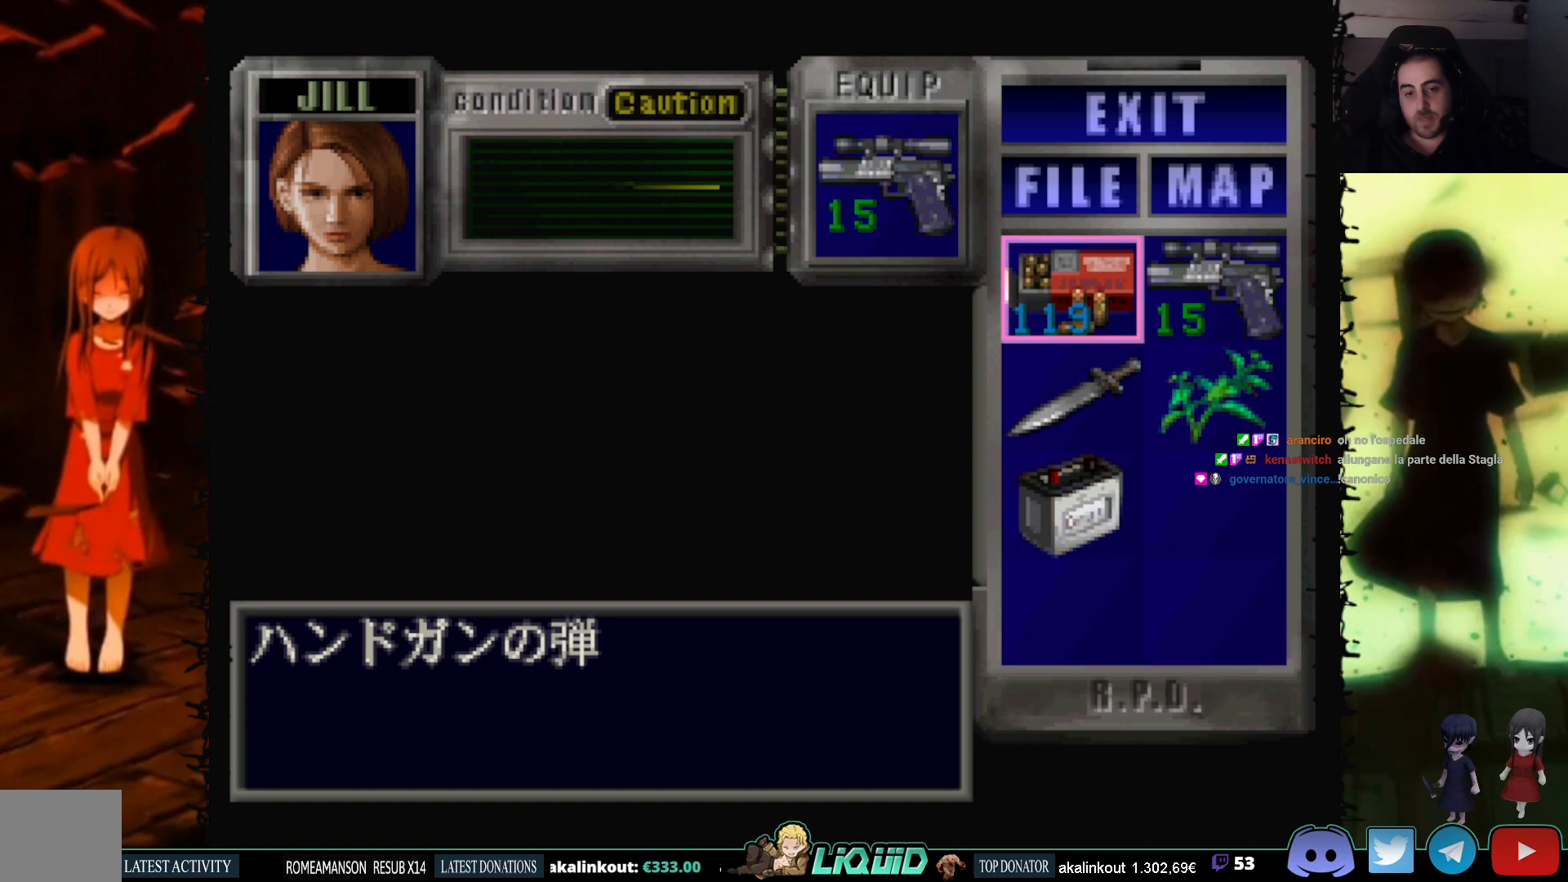
{"buttons": [], "events": [[83, "DPAD_DOWN", "down"], [200, "DPAD_DOWN", "up"], [250, "DPAD_DOWN", "down"], [417, "DPAD_DOWN", "up"]]}
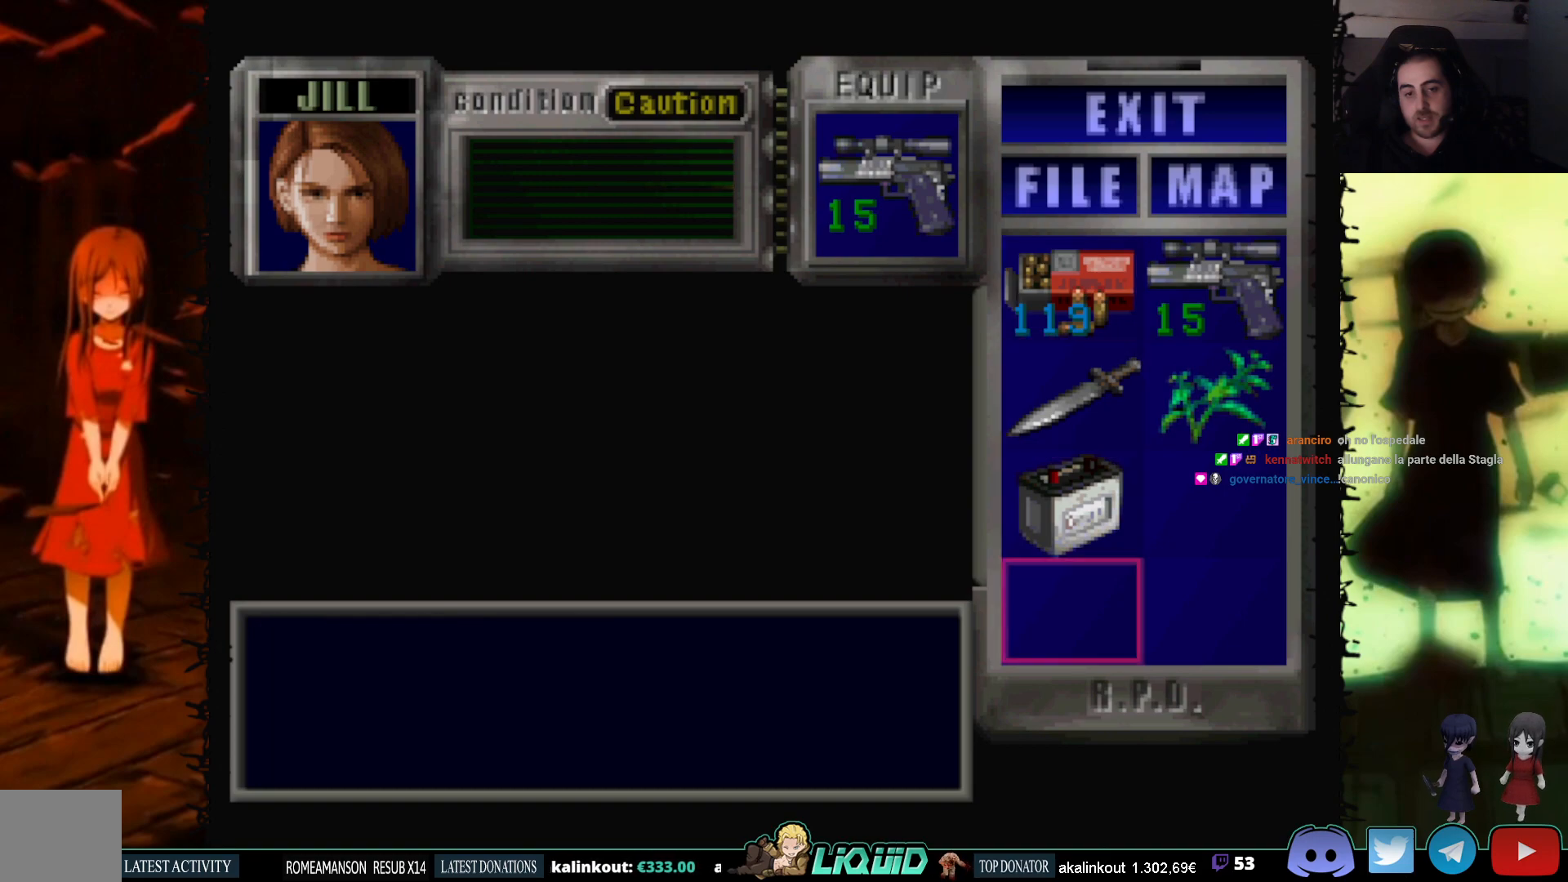
{"buttons": [], "events": []}
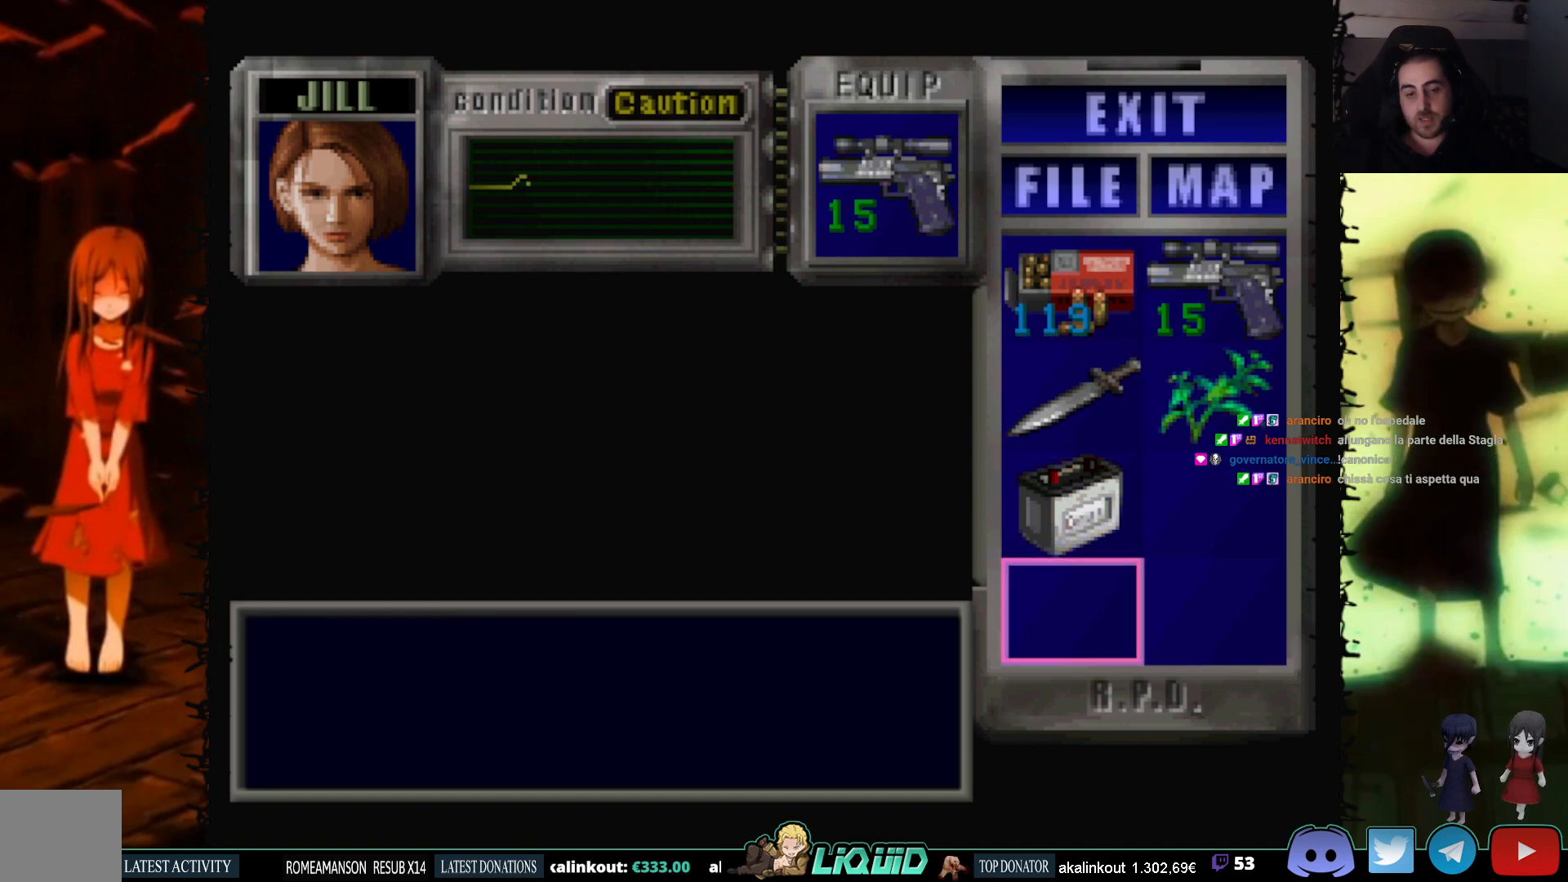
{"buttons": ["DPAD_DOWN"], "events": [[167, "CIRCLE", "down"], [317, "CIRCLE", "up"], [333, "DPAD_DOWN", "down"]]}
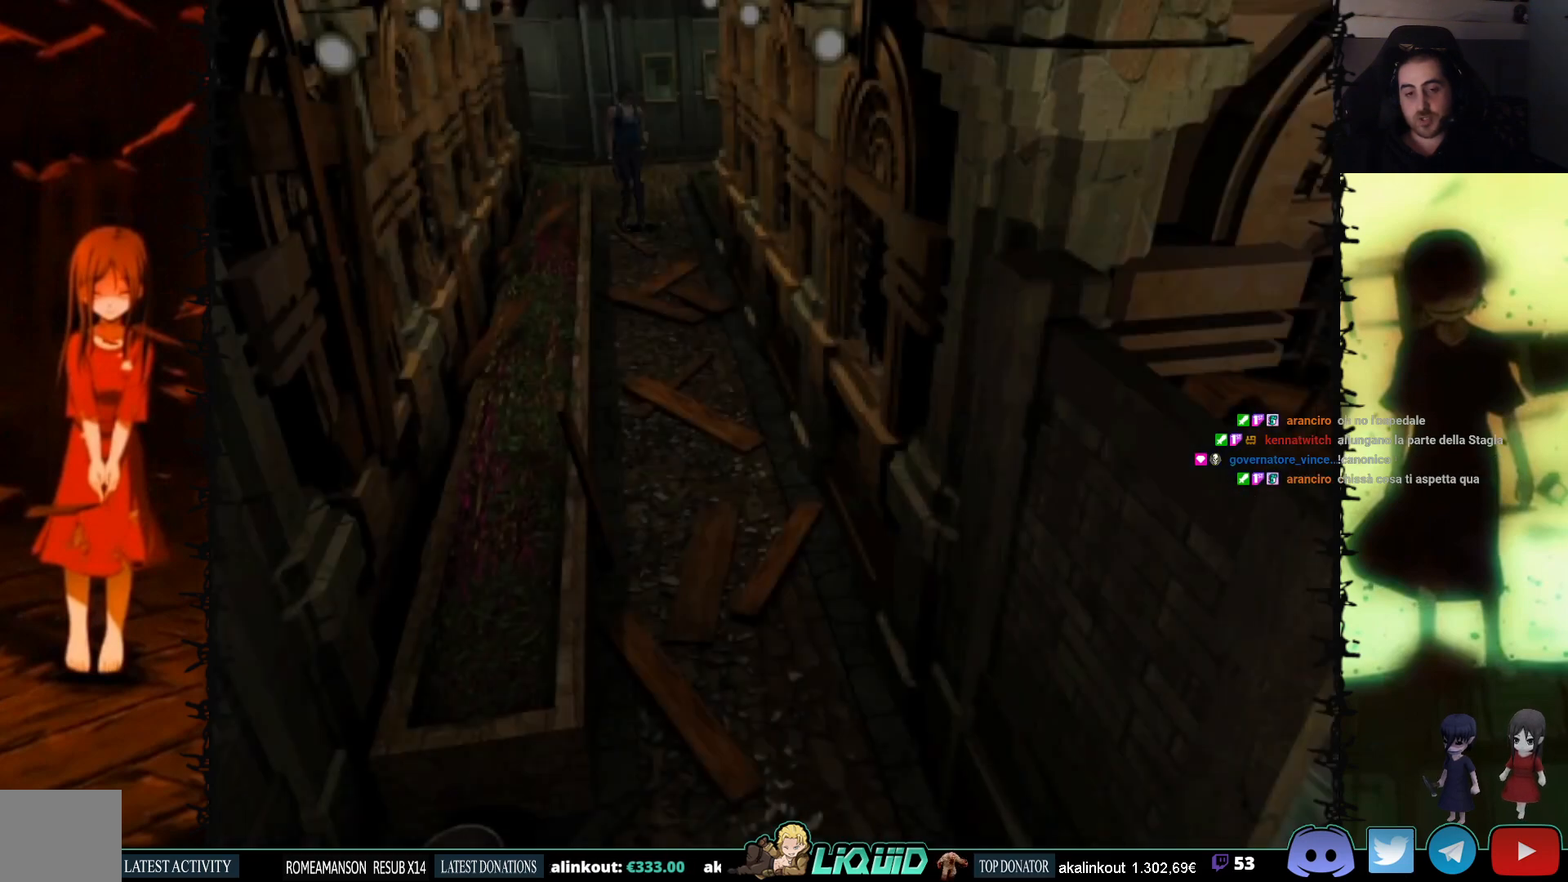
{"buttons": ["SQUARE", "DPAD_UP"], "events": [[33, "SQUARE", "down"], [183, "DPAD_DOWN", "up"], [183, "SQUARE", "up"], [283, "SQUARE", "down"], [300, "DPAD_UP", "down"]]}
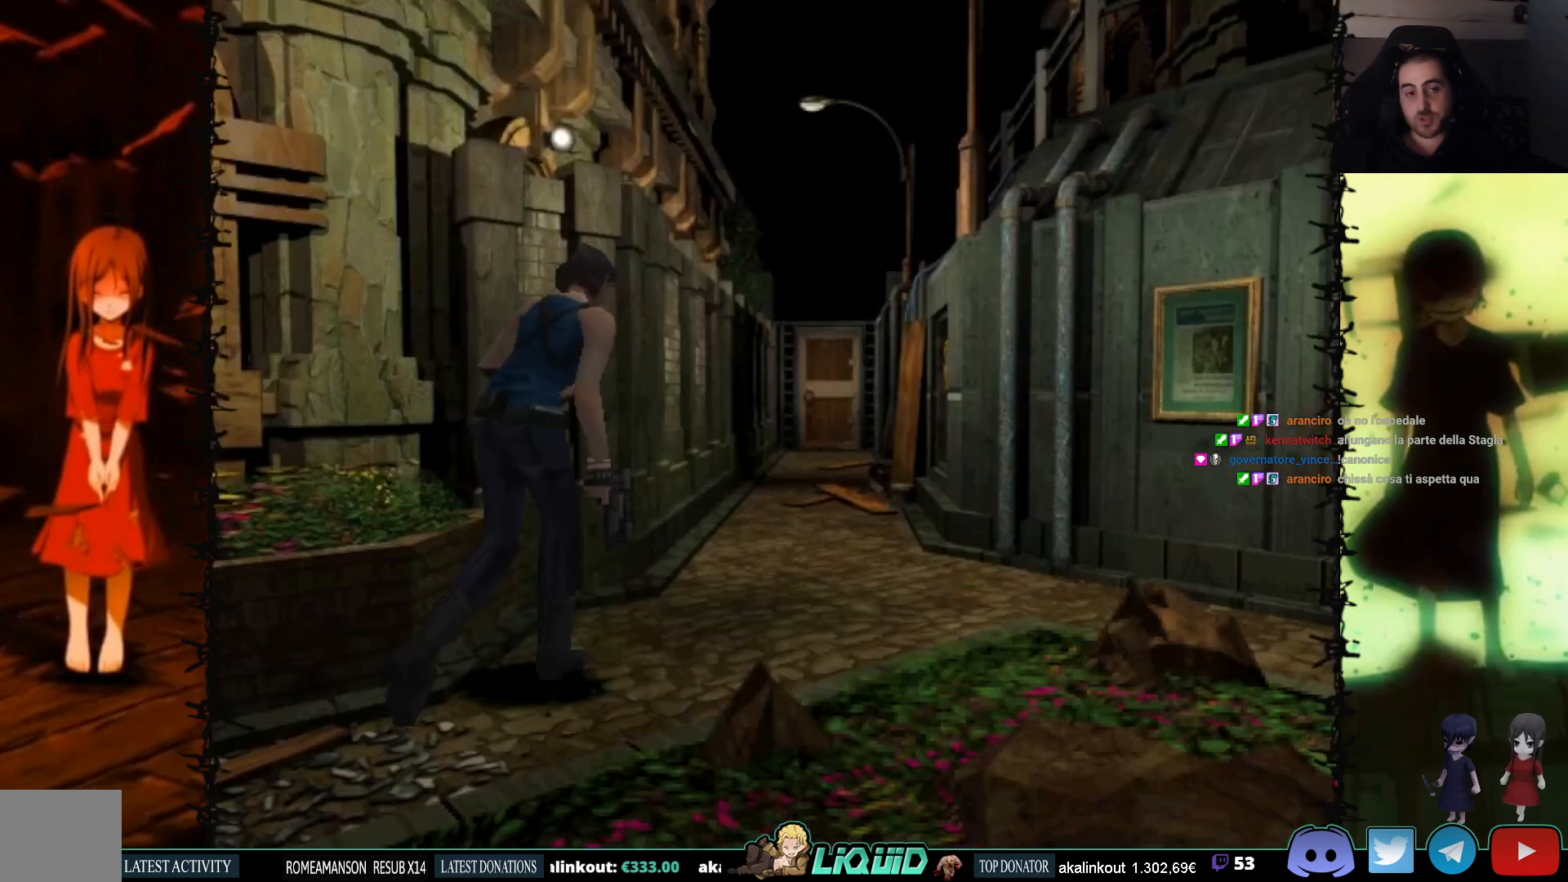
{"buttons": ["SQUARE", "DPAD_UP"], "events": []}
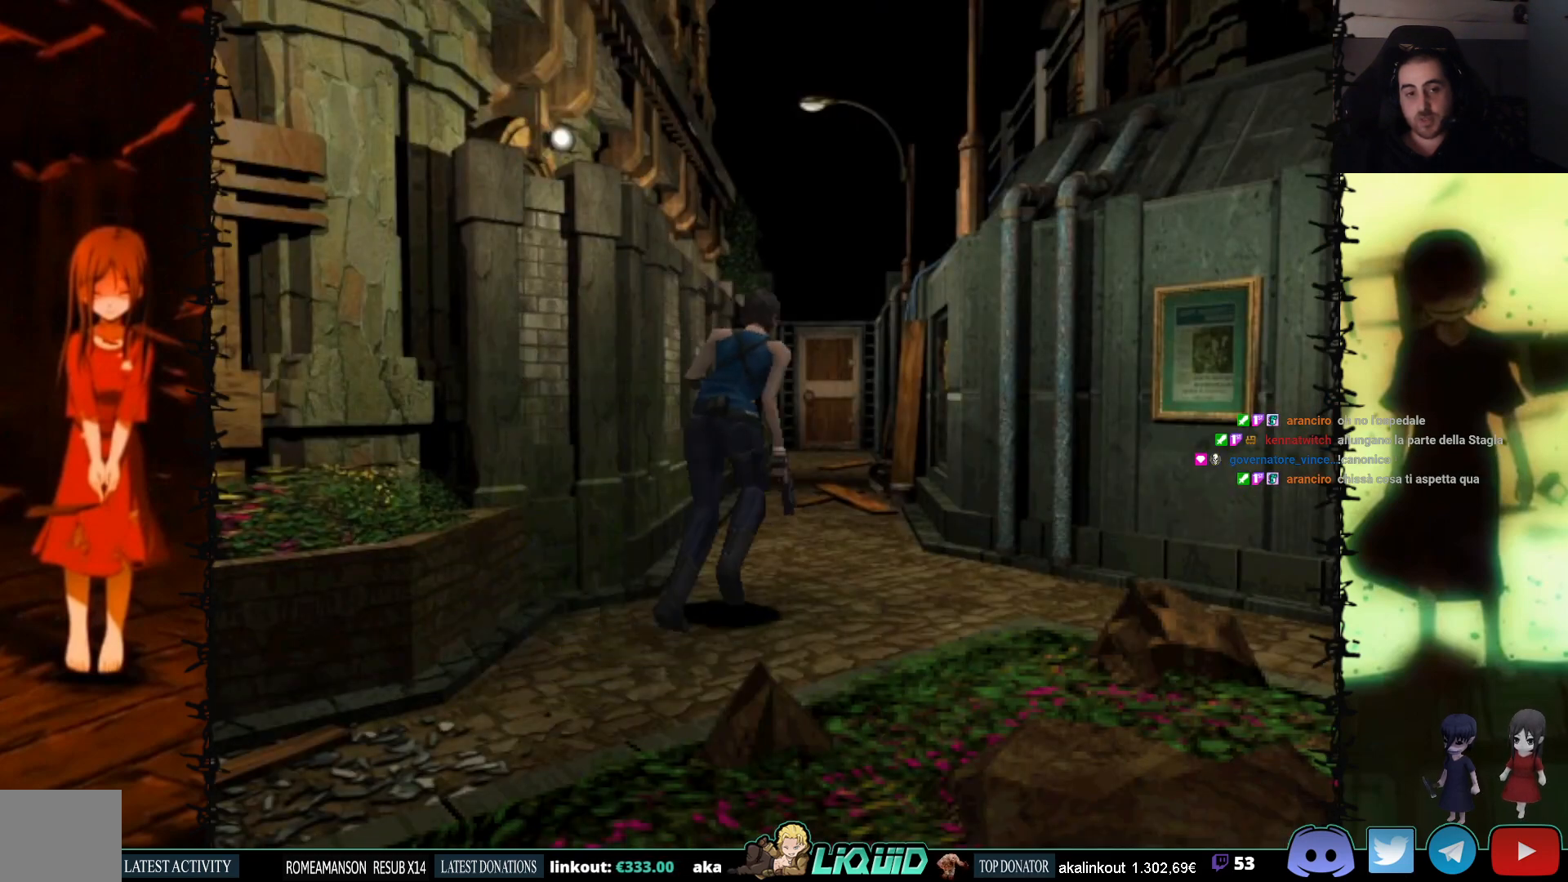
{"buttons": ["SQUARE", "DPAD_UP"], "events": [[33, "DPAD_LEFT", "down"], [267, "DPAD_LEFT", "up"]]}
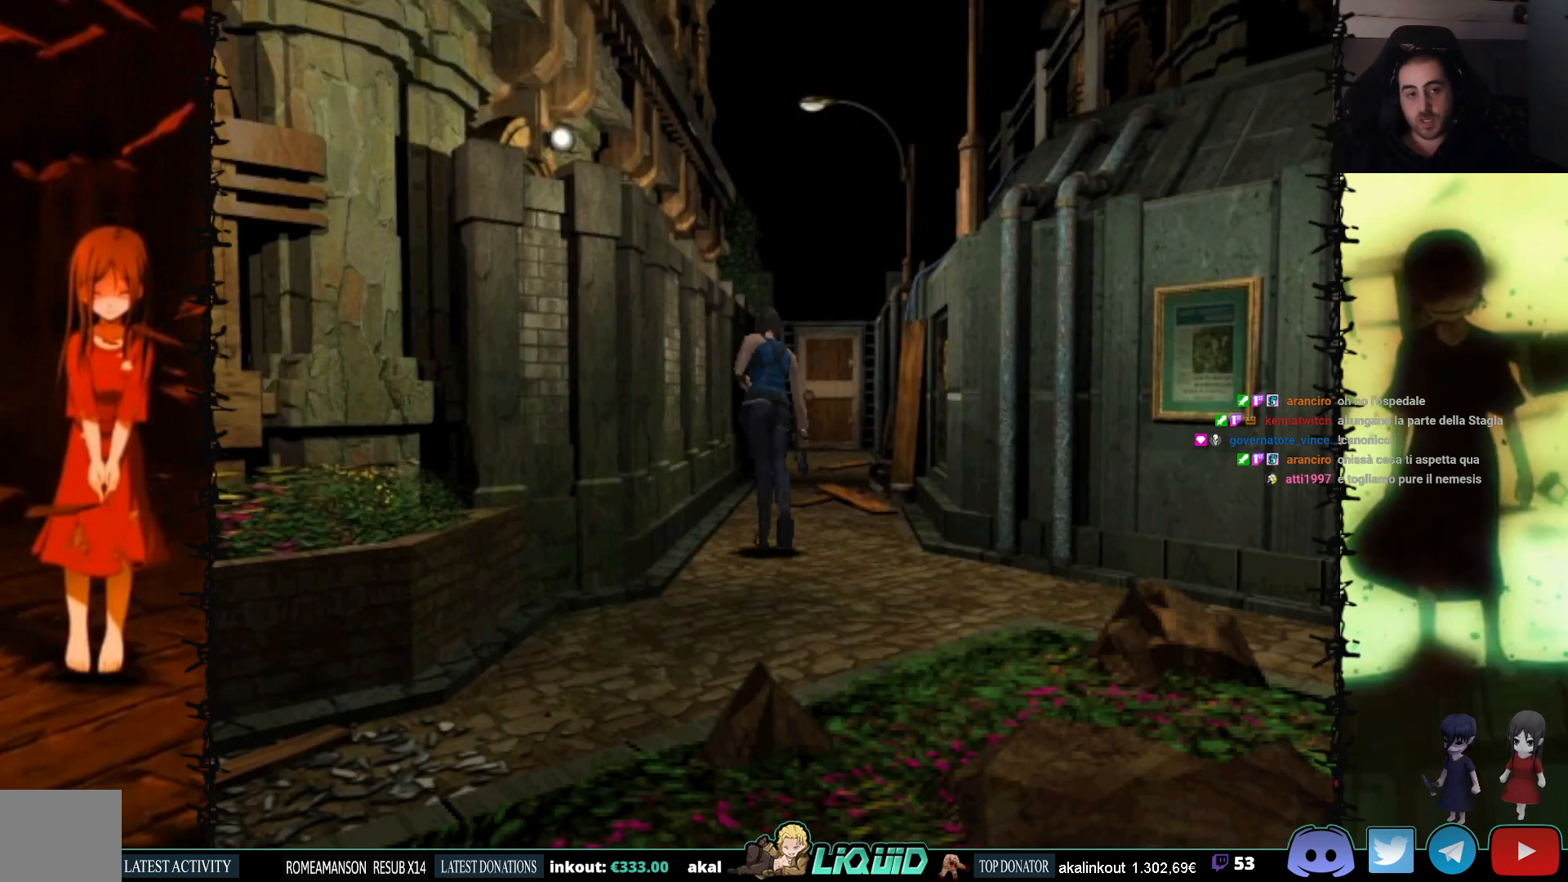
{"buttons": ["SQUARE", "DPAD_UP"], "events": [[350, "DPAD_RIGHT", "down"], [450, "DPAD_RIGHT", "up"]]}